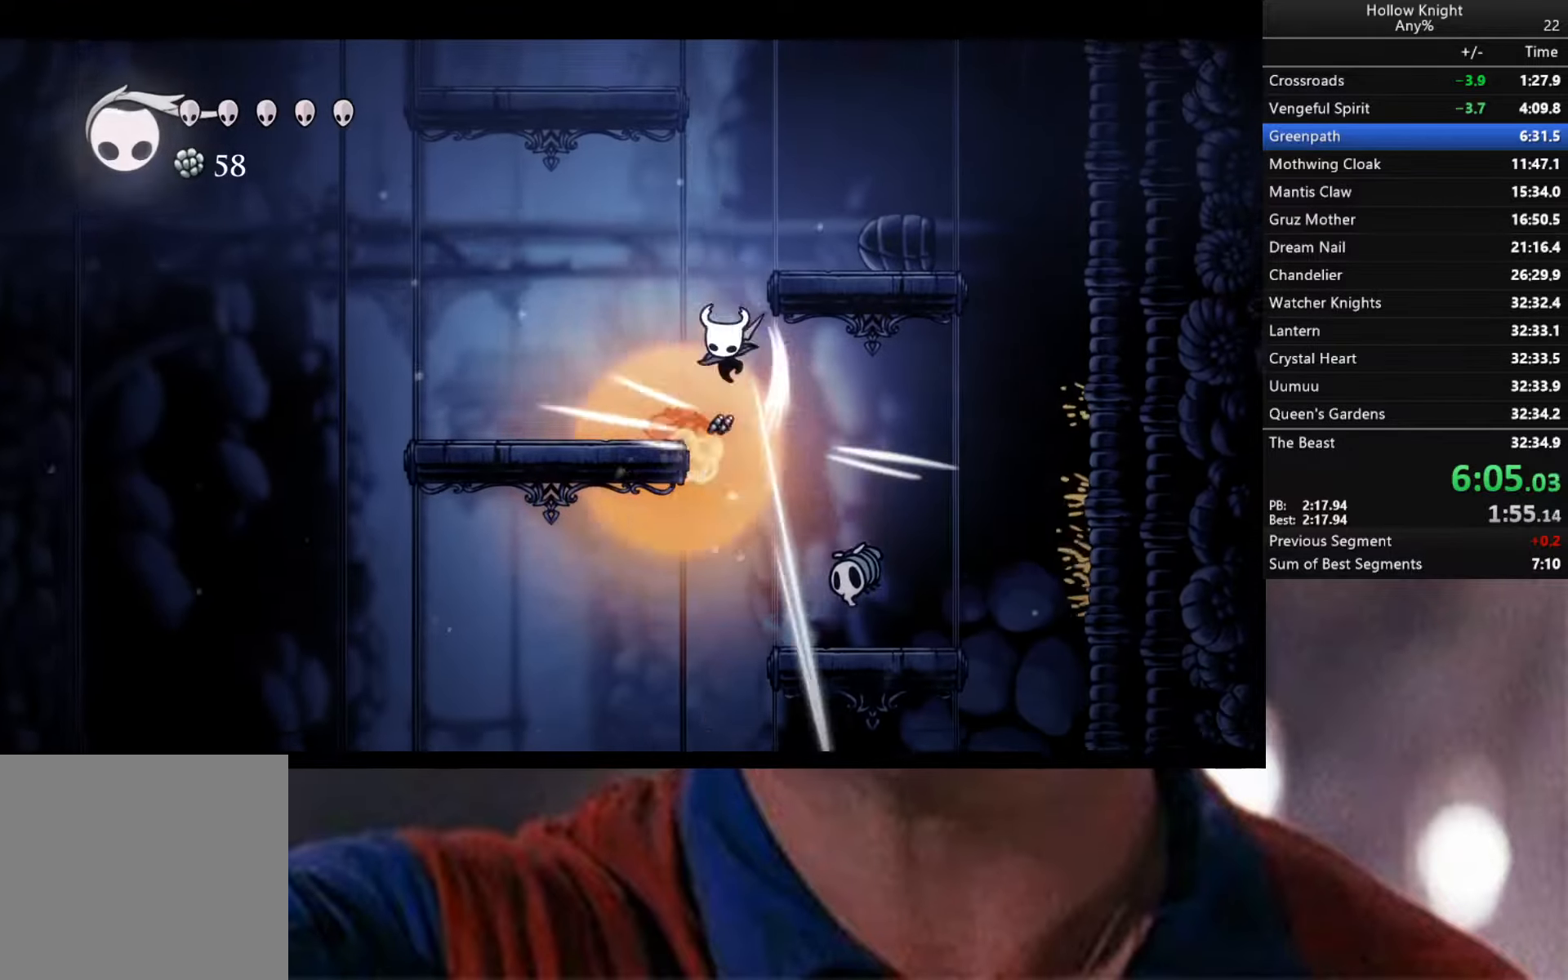
Gameplay with a controller (Xbox layout); each line is a JSON object with the inputs held at the frame after it. "events" lists button and stick changes between this image and that frame as [ms after this image, input, new state], when the widget could be followed in between.
{"buttons": [], "left_stick": "center", "right_stick": "center", "events": [[66, "X", "up"], [133, "A", "up"], [450, "left_stick", "center"]]}
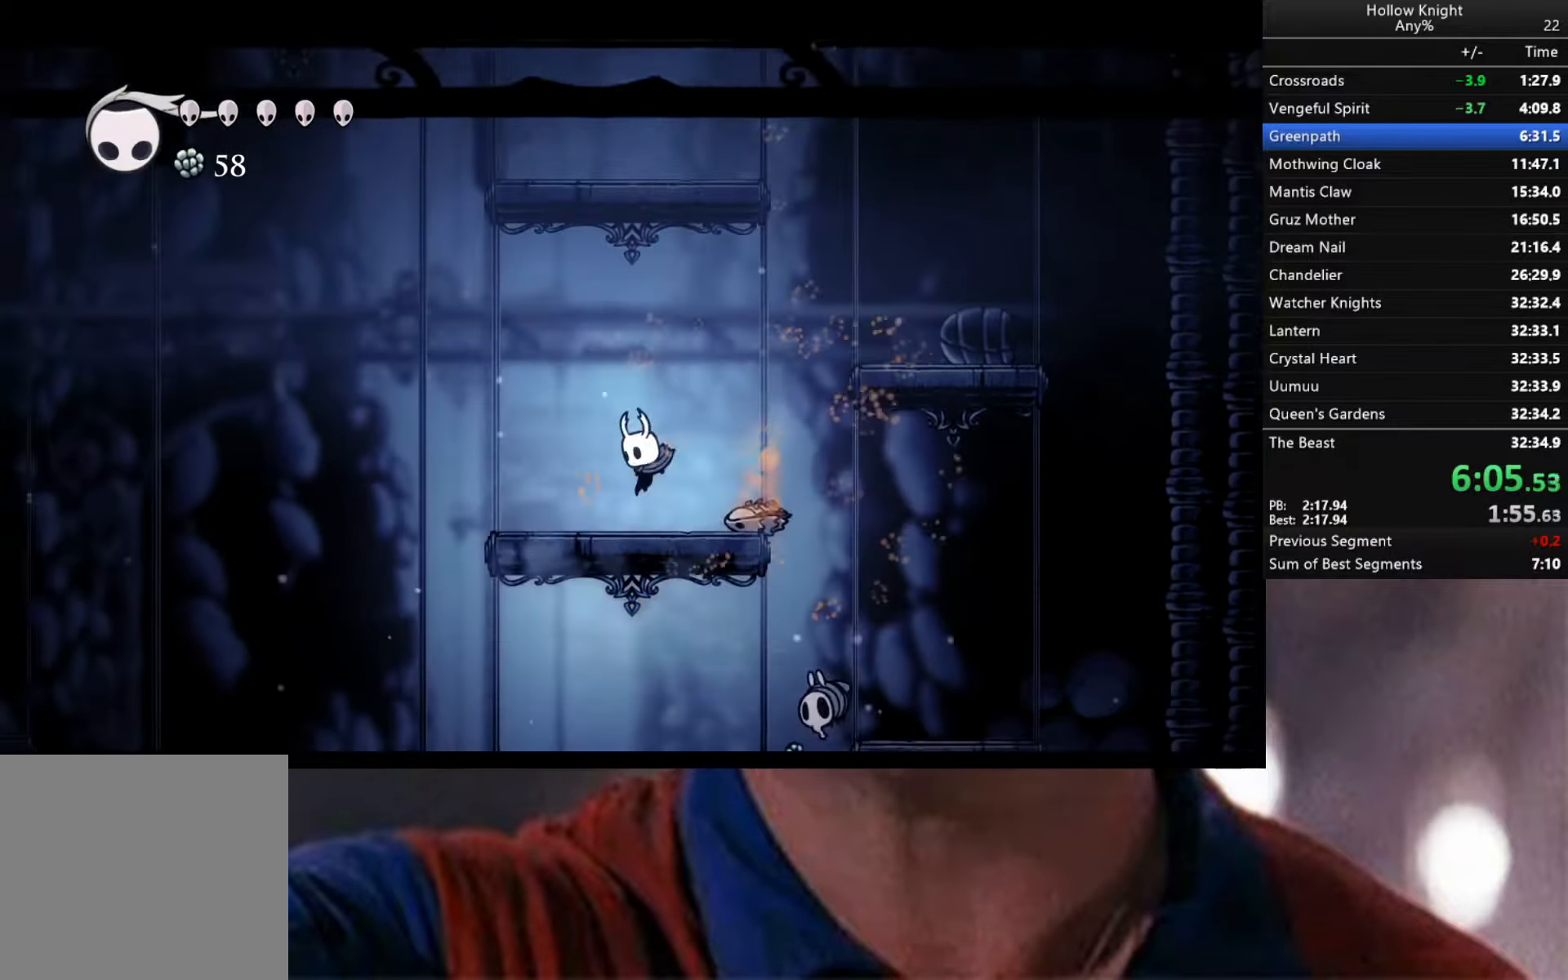
{"buttons": [], "left_stick": "right", "right_stick": "center", "events": [[16, "A", "down"], [50, "left_stick", "right"], [433, "A", "up"]]}
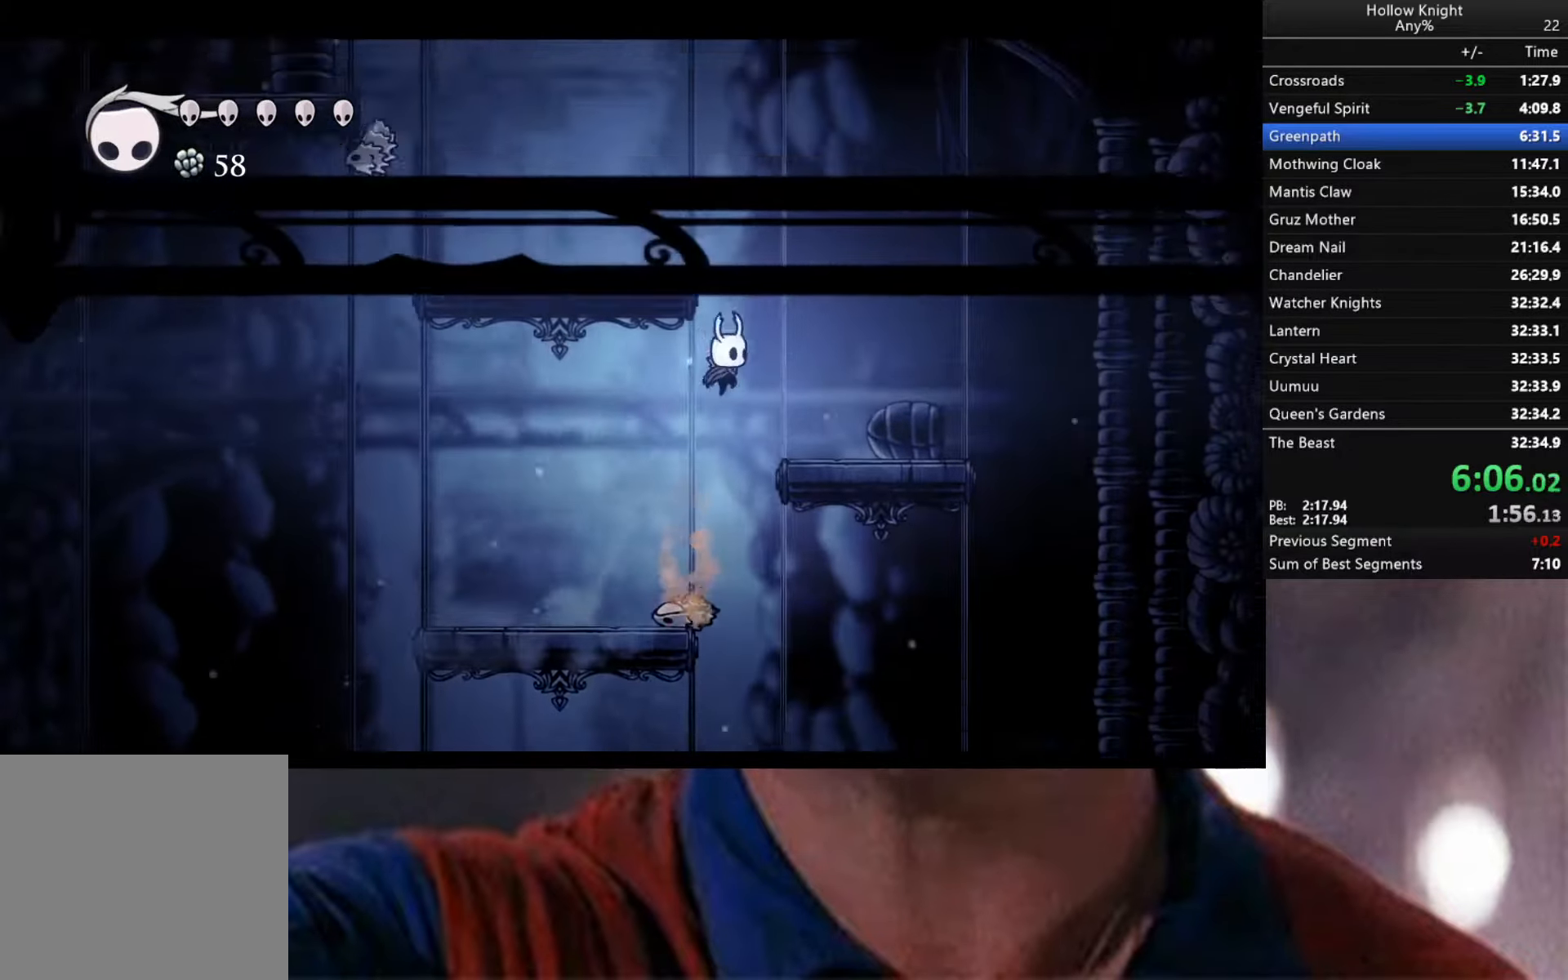
{"buttons": ["A"], "left_stick": "left", "right_stick": "center", "events": [[233, "A", "down"], [283, "left_stick", "center"], [350, "left_stick", "left"]]}
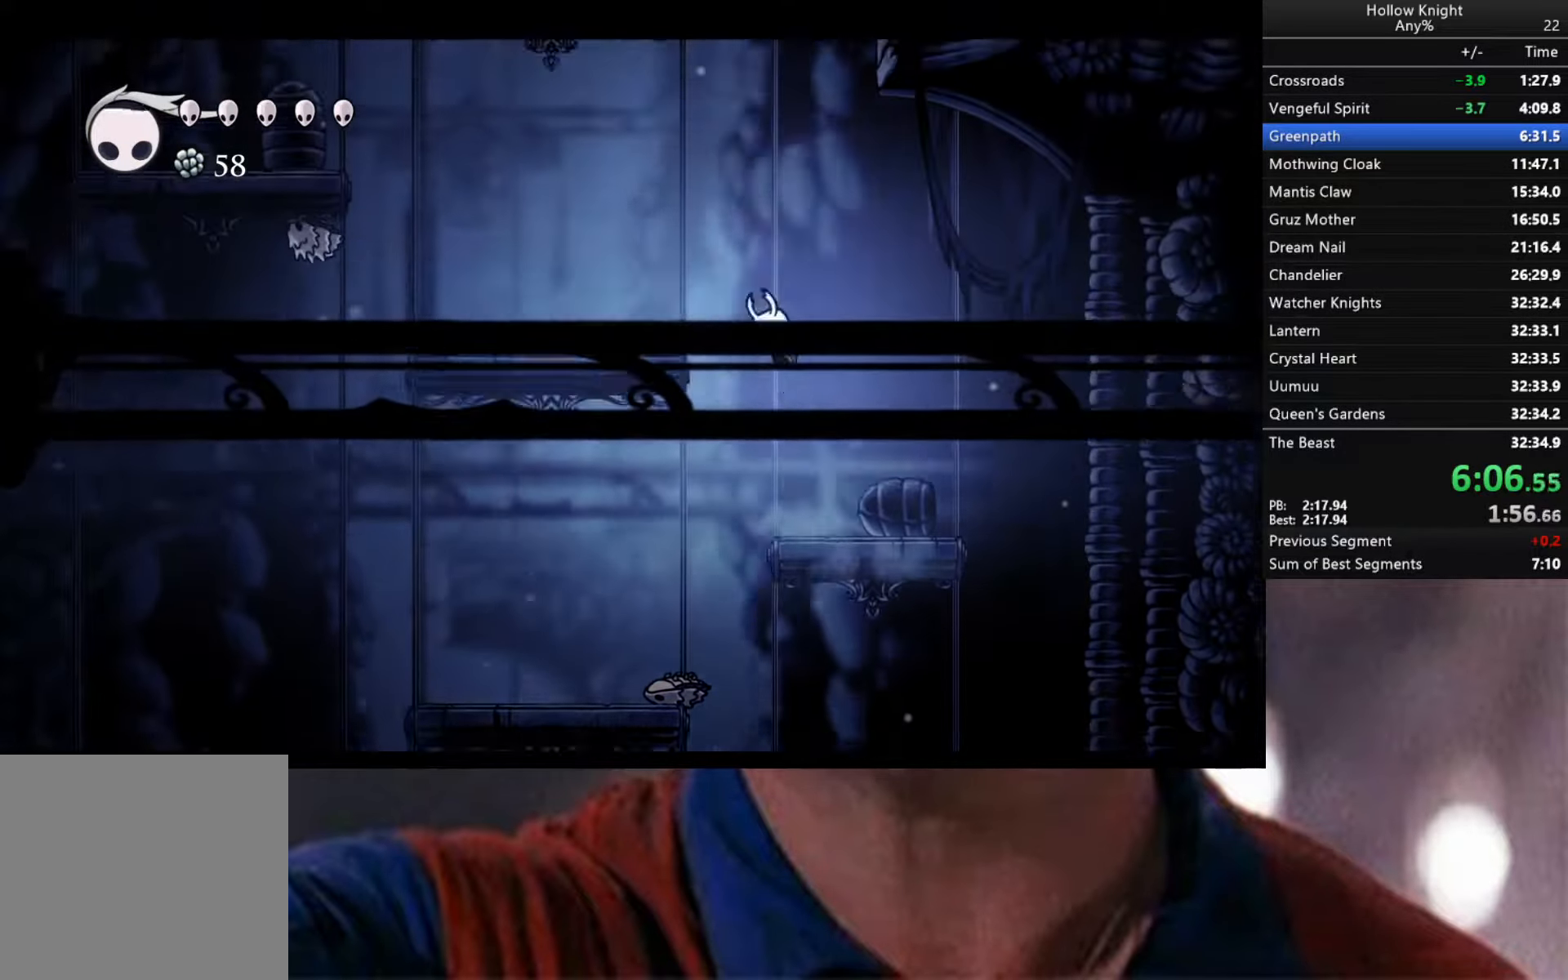
{"buttons": [], "left_stick": "down-left", "right_stick": "center", "events": [[283, "A", "up"], [450, "left_stick", "down-left"]]}
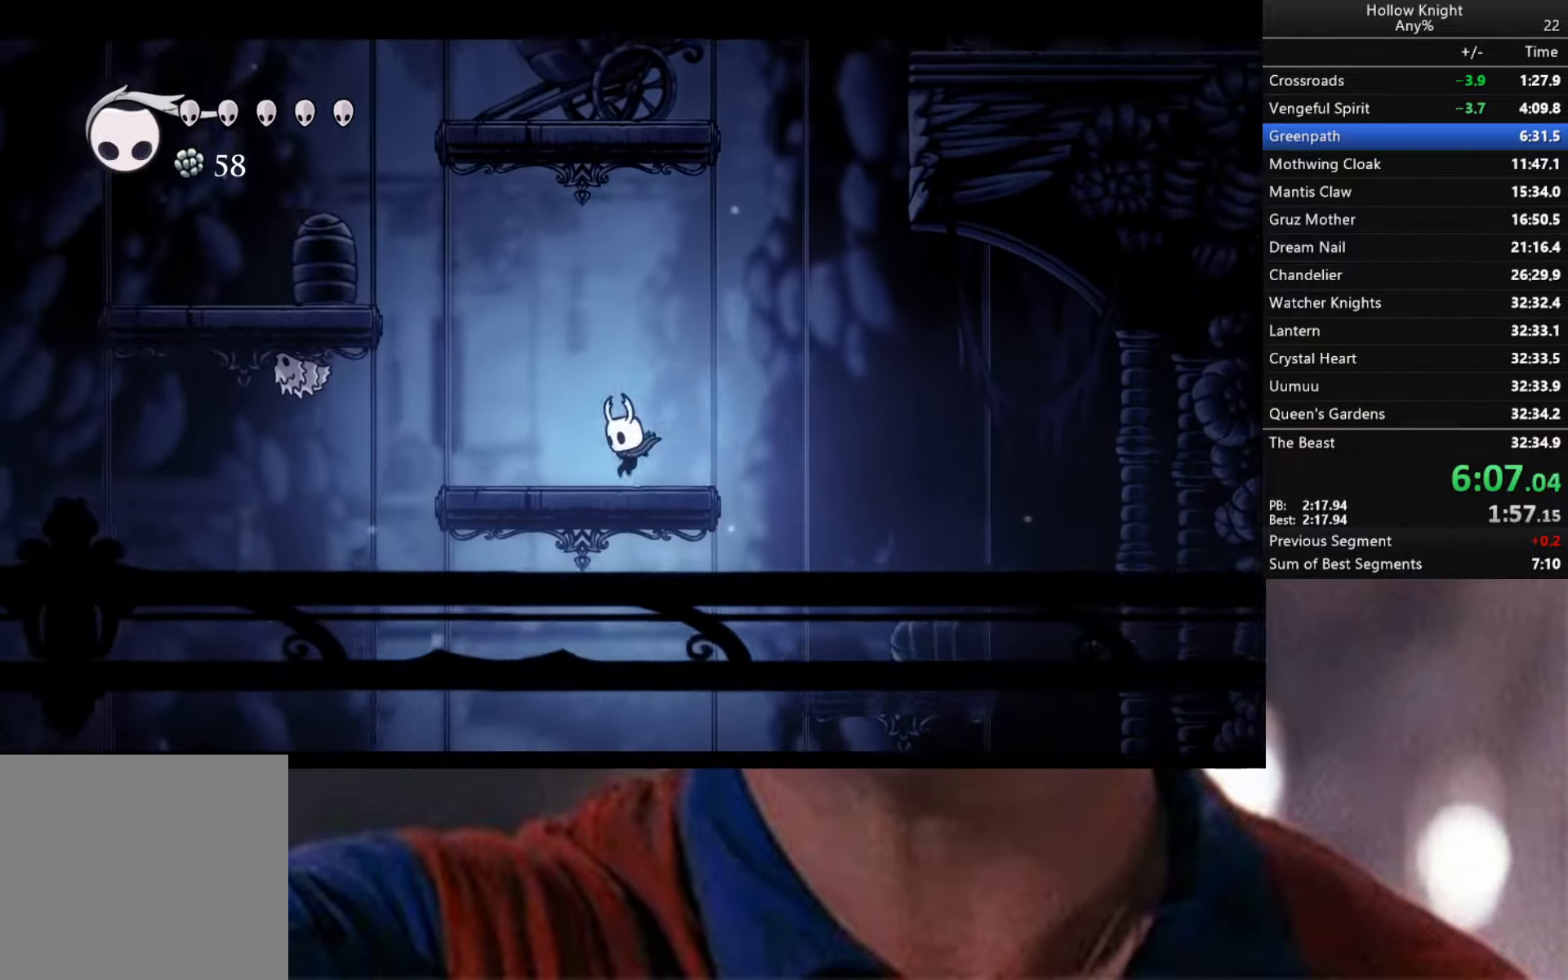
{"buttons": ["A"], "left_stick": "down-left", "right_stick": "center", "events": [[250, "A", "down"]]}
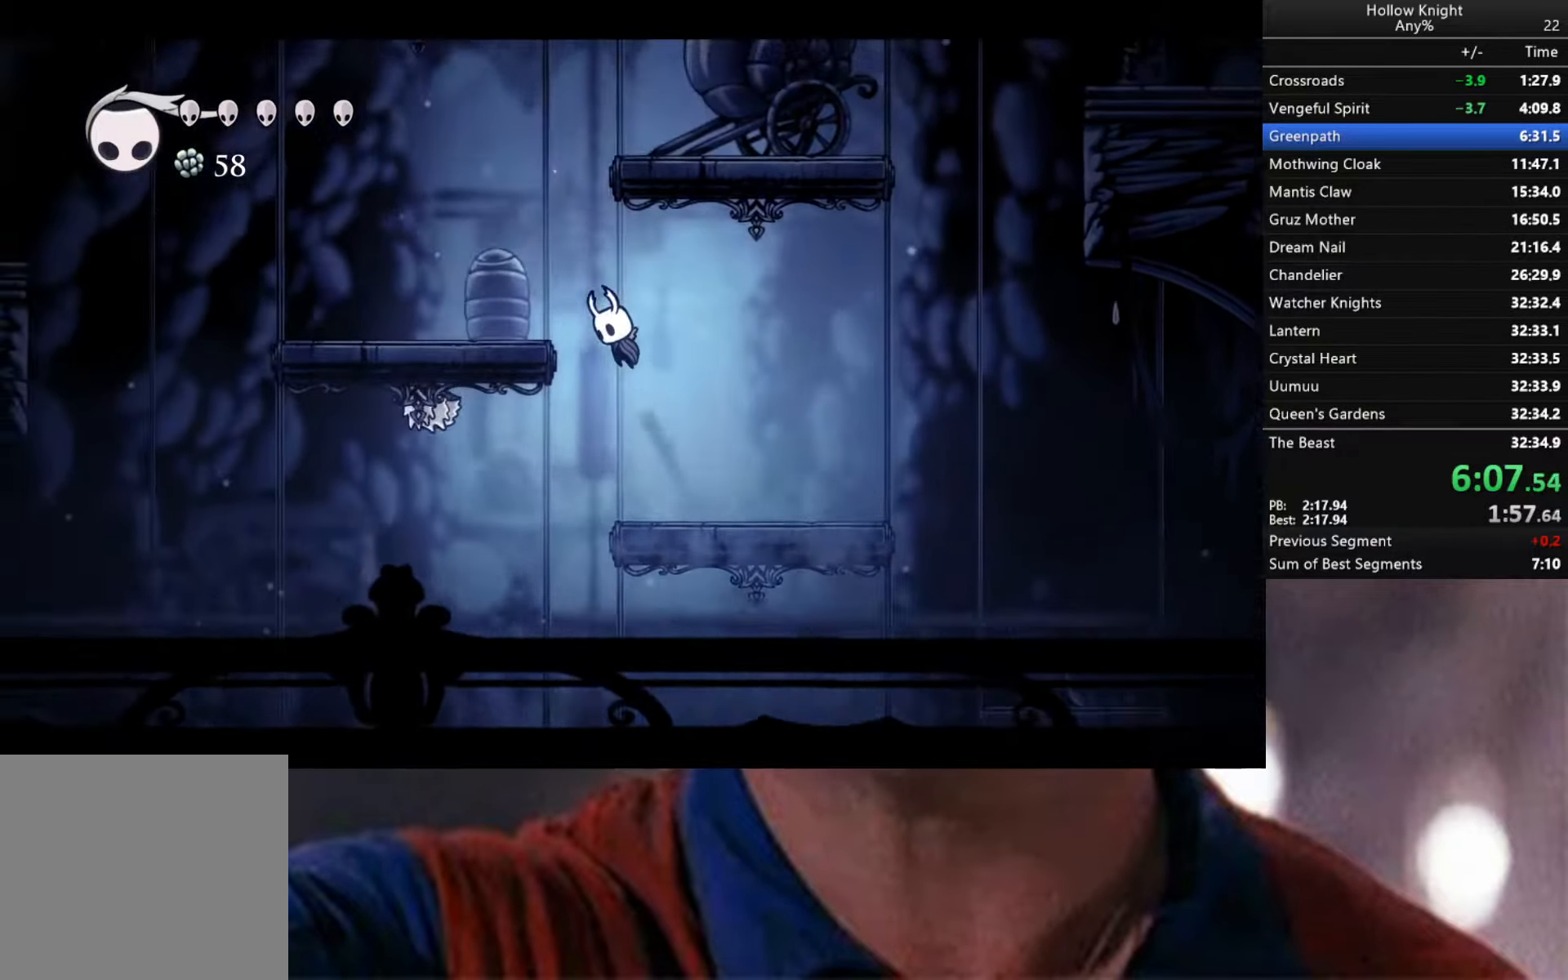
{"buttons": [], "left_stick": "down-left", "right_stick": "center", "events": [[183, "A", "up"], [383, "A", "down"], [500, "A", "up"]]}
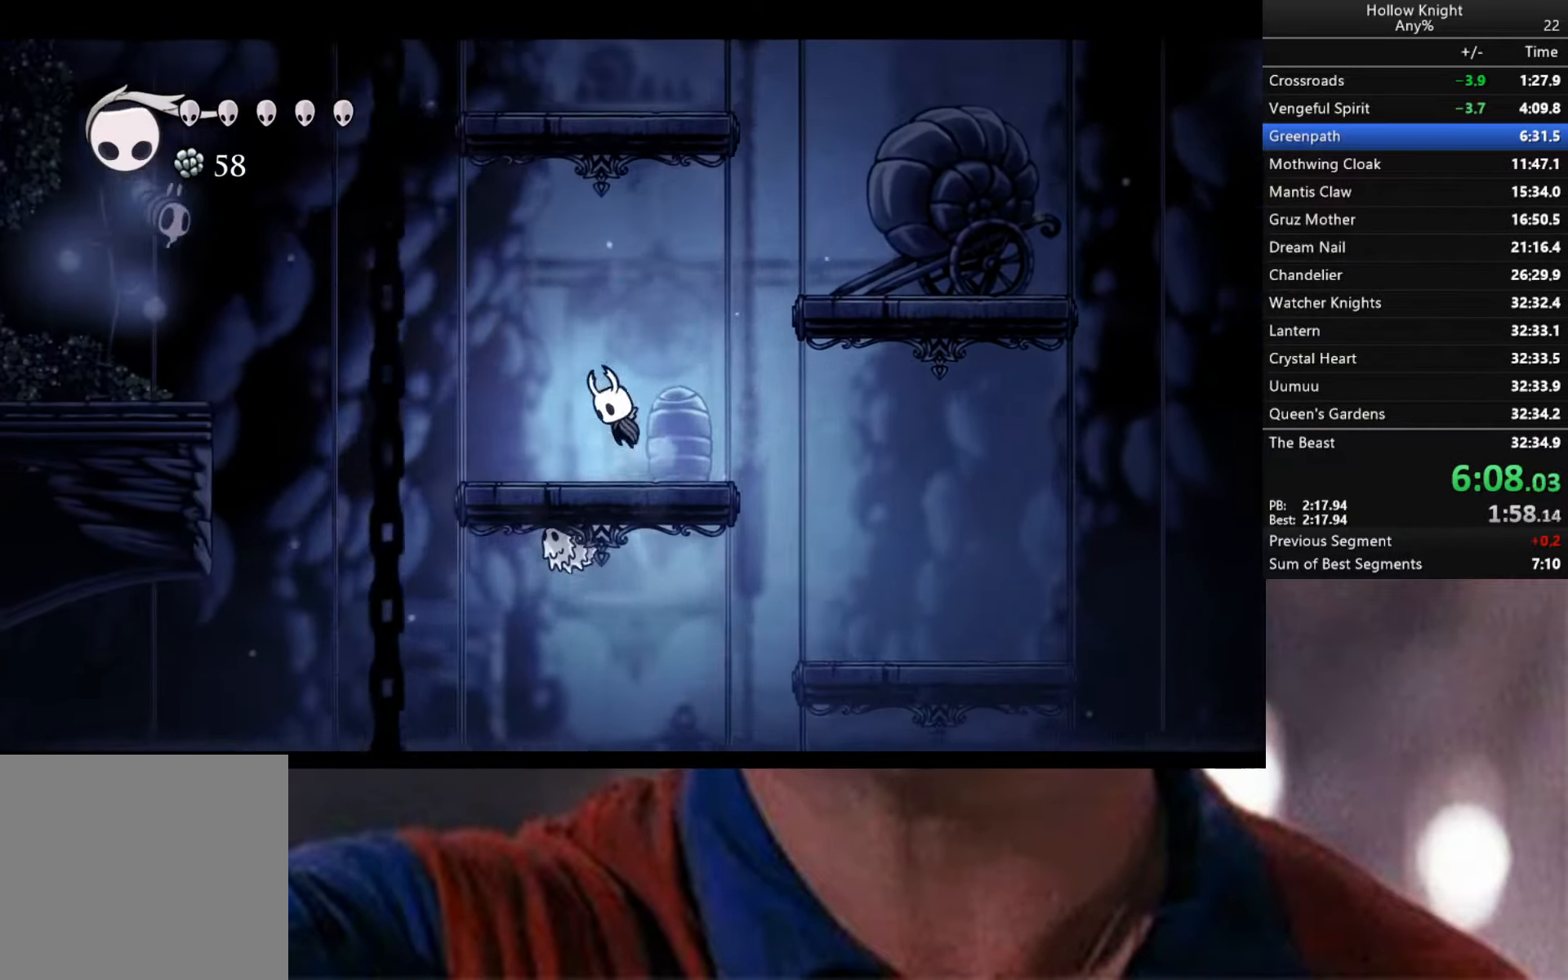
{"buttons": [], "left_stick": "down-left", "right_stick": "center", "events": [[16, "left_stick", "down"], [300, "X", "down"], [350, "X", "up"], [450, "left_stick", "down-left"]]}
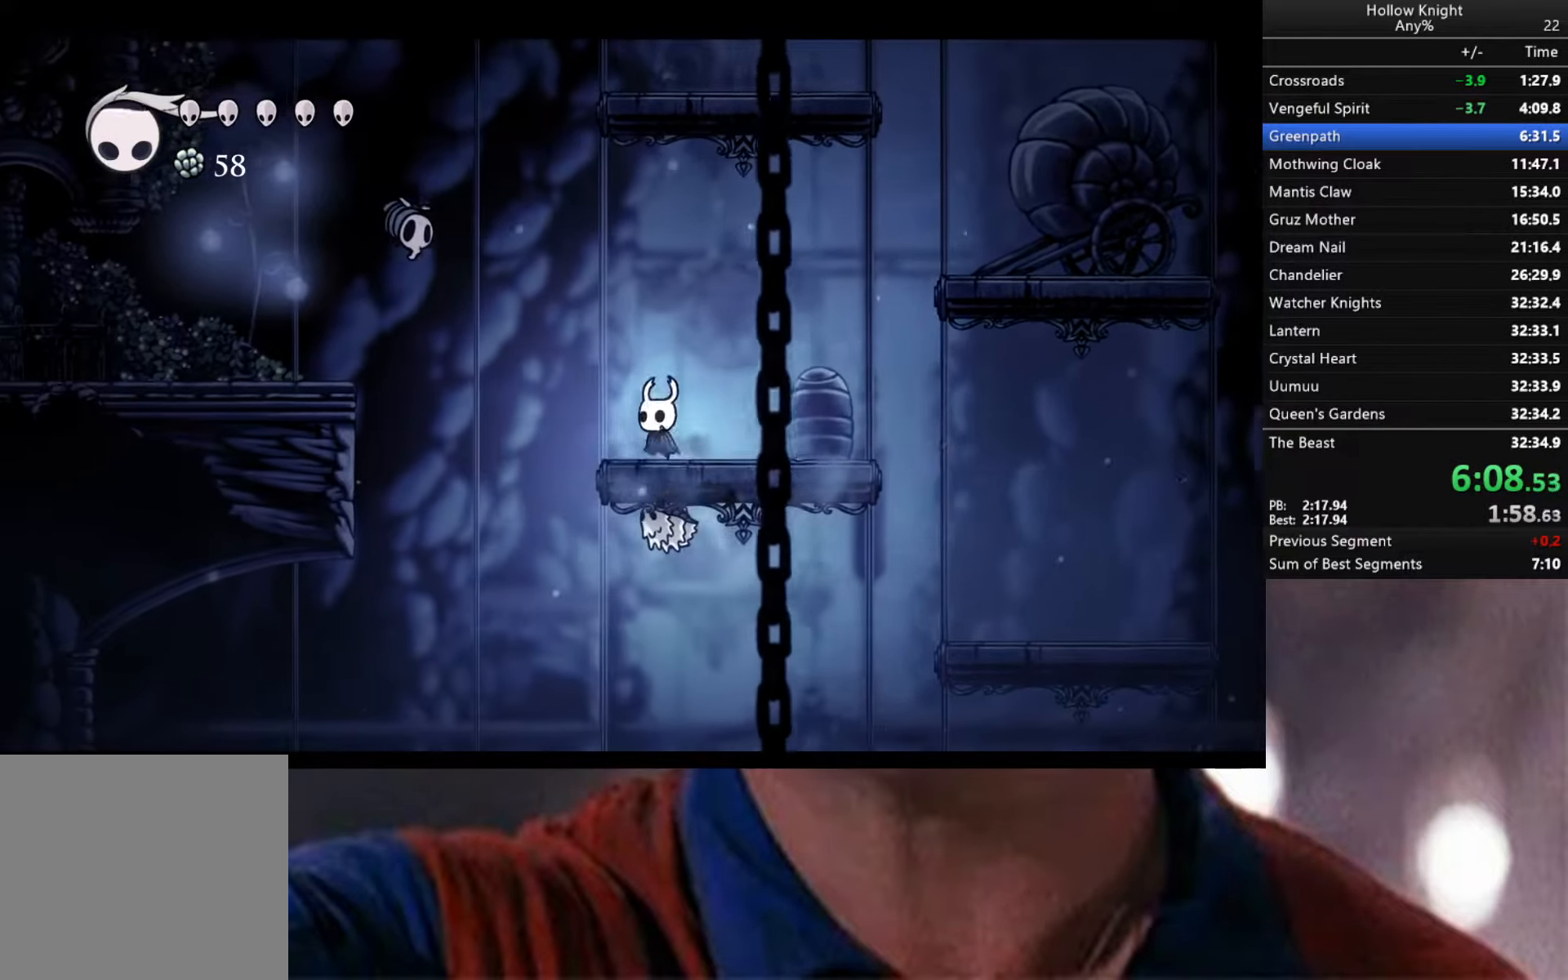
{"buttons": ["A"], "left_stick": "down", "right_stick": "center", "events": [[83, "left_stick", "down-right"], [216, "A", "down"], [300, "left_stick", "down-left"], [500, "left_stick", "down"]]}
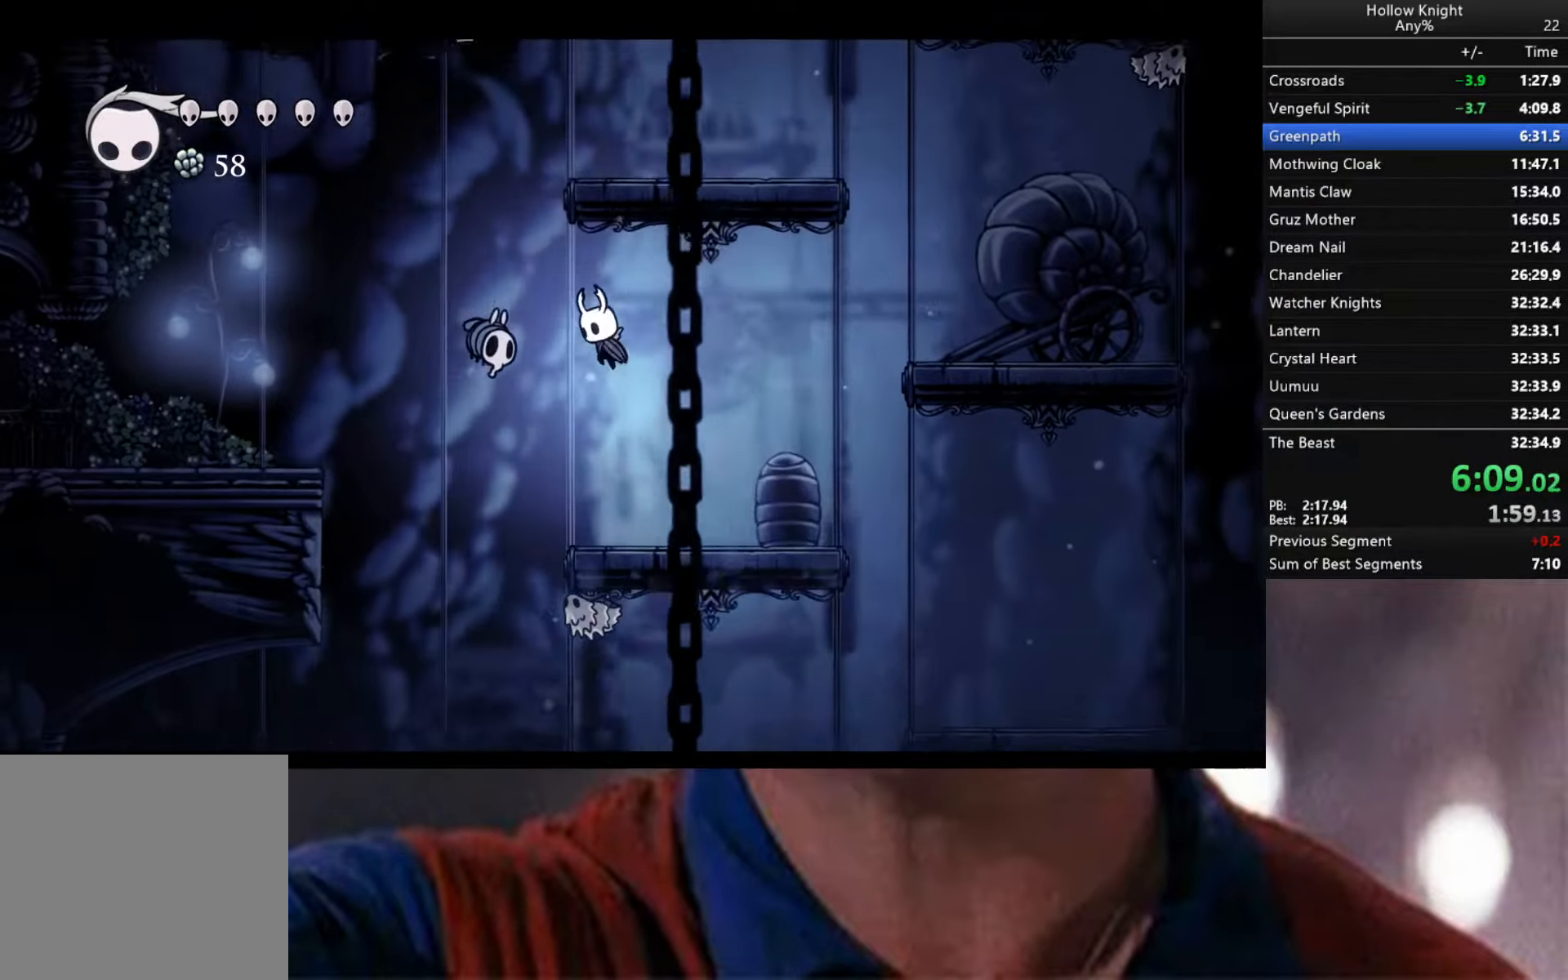
{"buttons": [], "left_stick": "down-right", "right_stick": "center", "events": [[83, "X", "down"], [183, "left_stick", "down-left"], [466, "A", "up"], [466, "X", "up"], [466, "left_stick", "down-right"]]}
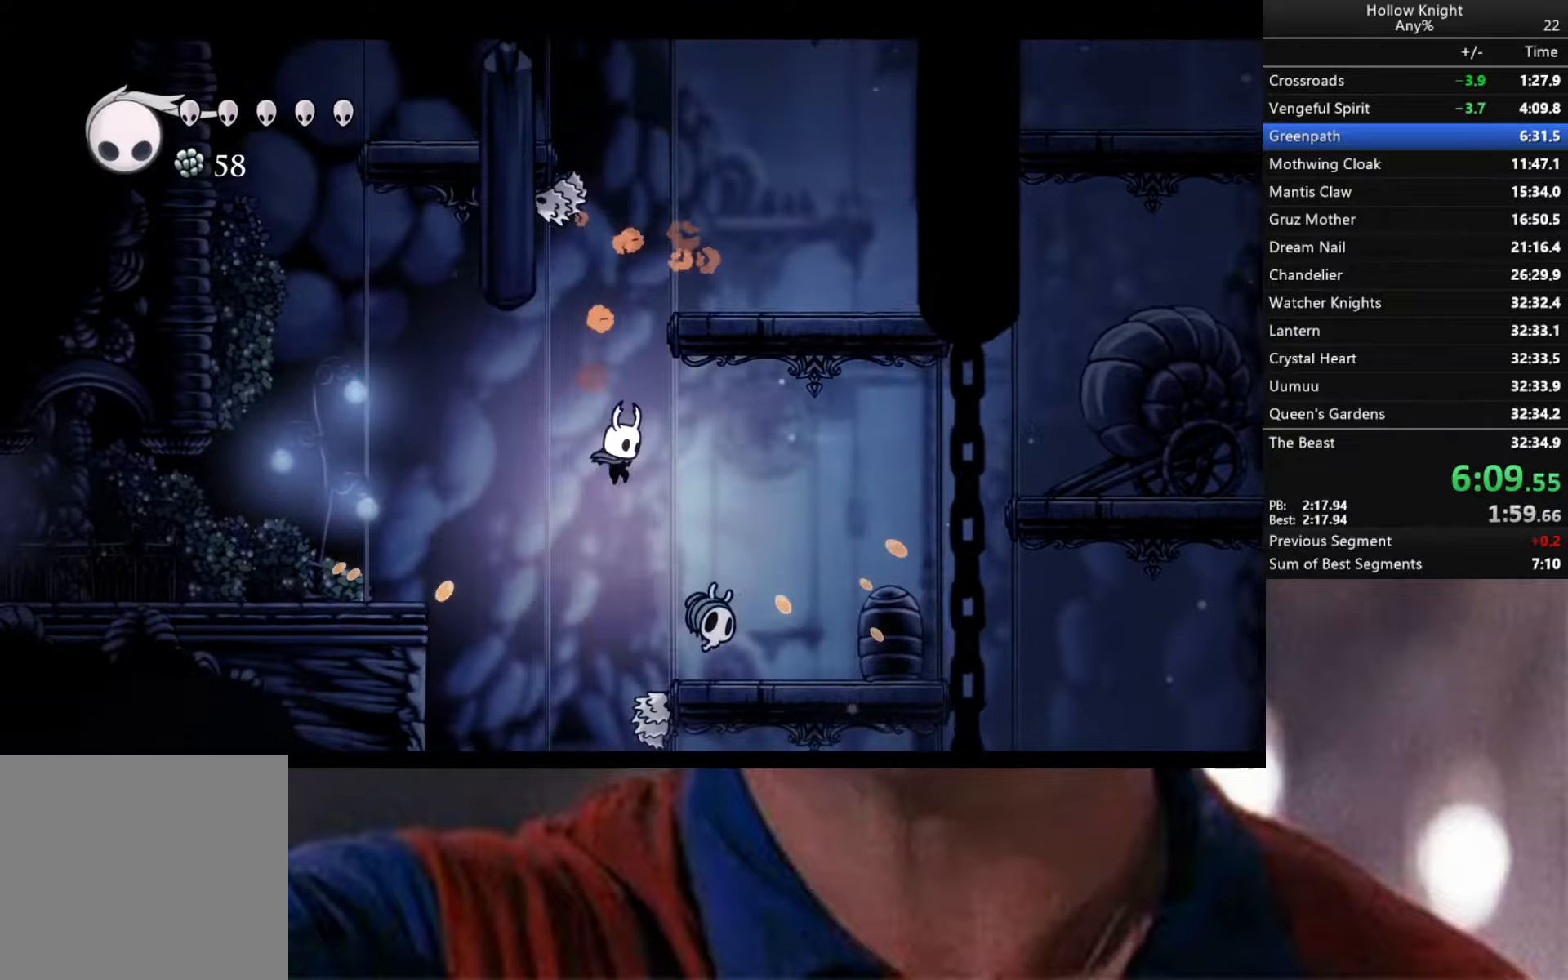
{"buttons": [], "left_stick": "down-right", "right_stick": "center", "events": [[50, "X", "down"], [283, "X", "up"]]}
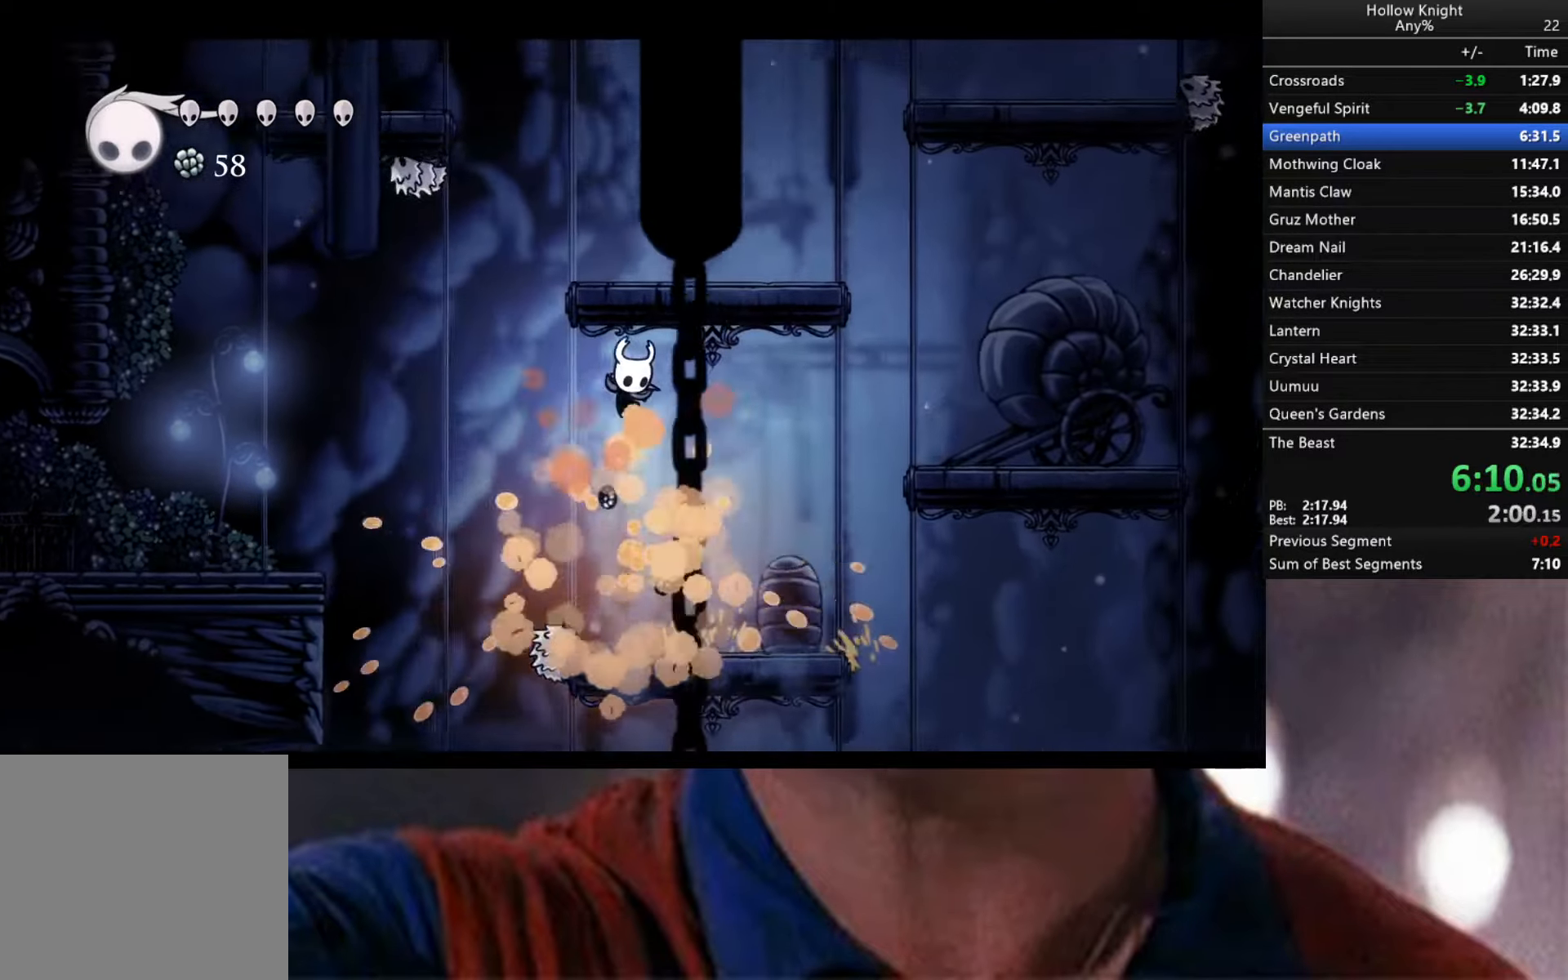
{"buttons": ["A"], "left_stick": "down", "right_stick": "center", "events": [[150, "left_stick", "center"], [317, "left_stick", "down-left"], [383, "A", "down"], [433, "left_stick", "down"]]}
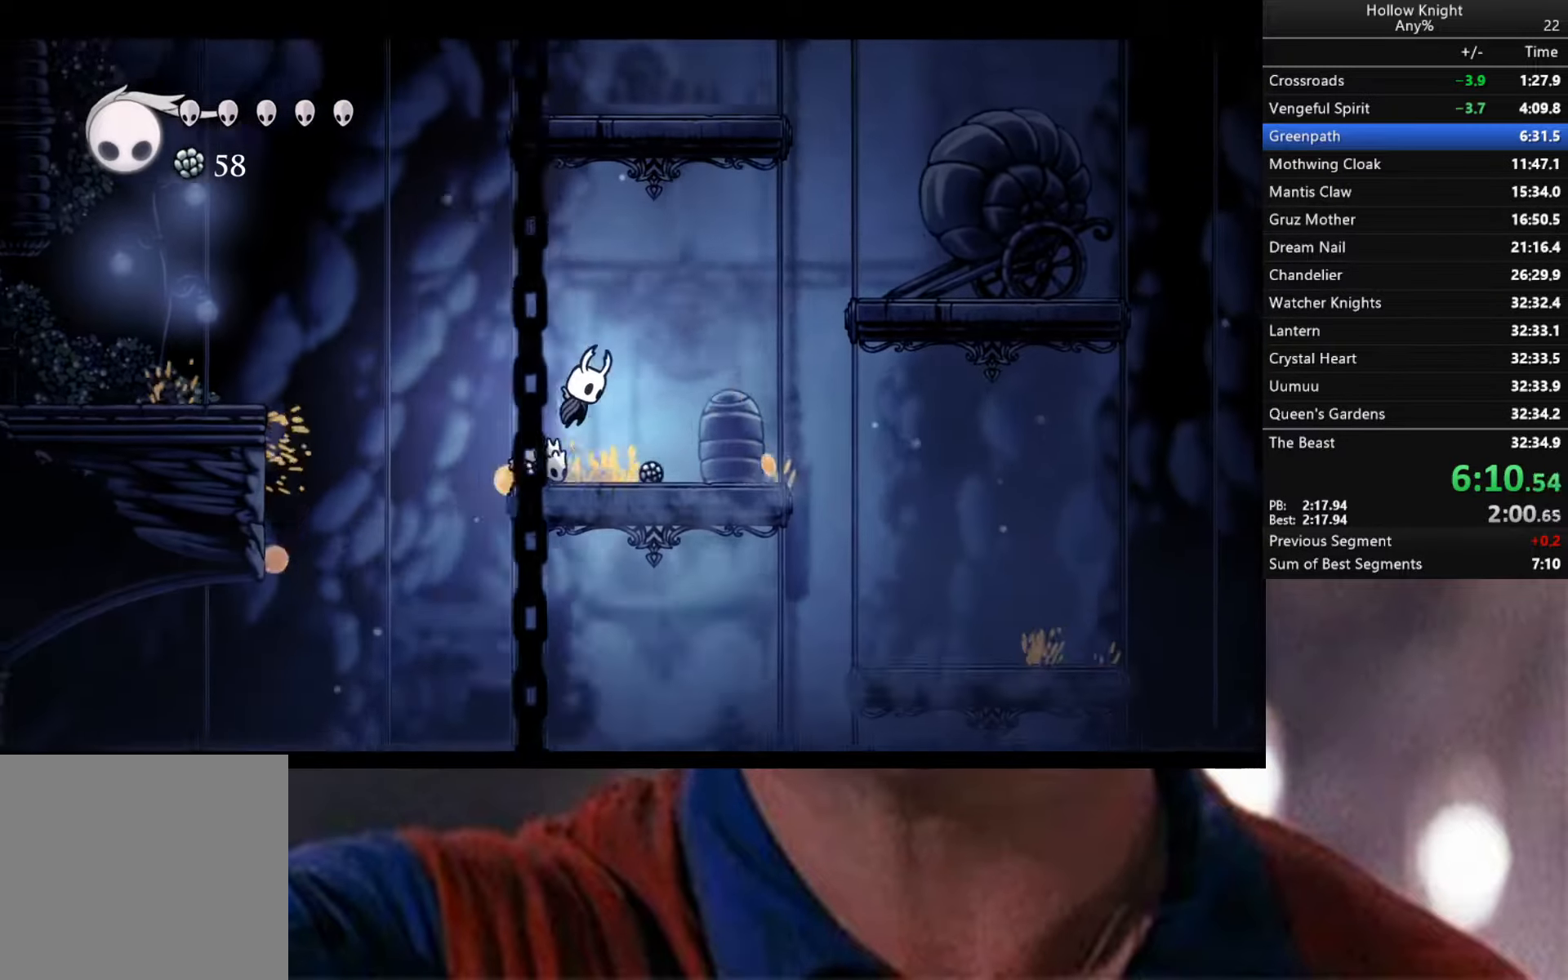
{"buttons": ["X"], "left_stick": "down", "right_stick": "center", "events": [[217, "left_stick", "down-left"], [250, "A", "up"], [450, "left_stick", "down"], [483, "X", "down"]]}
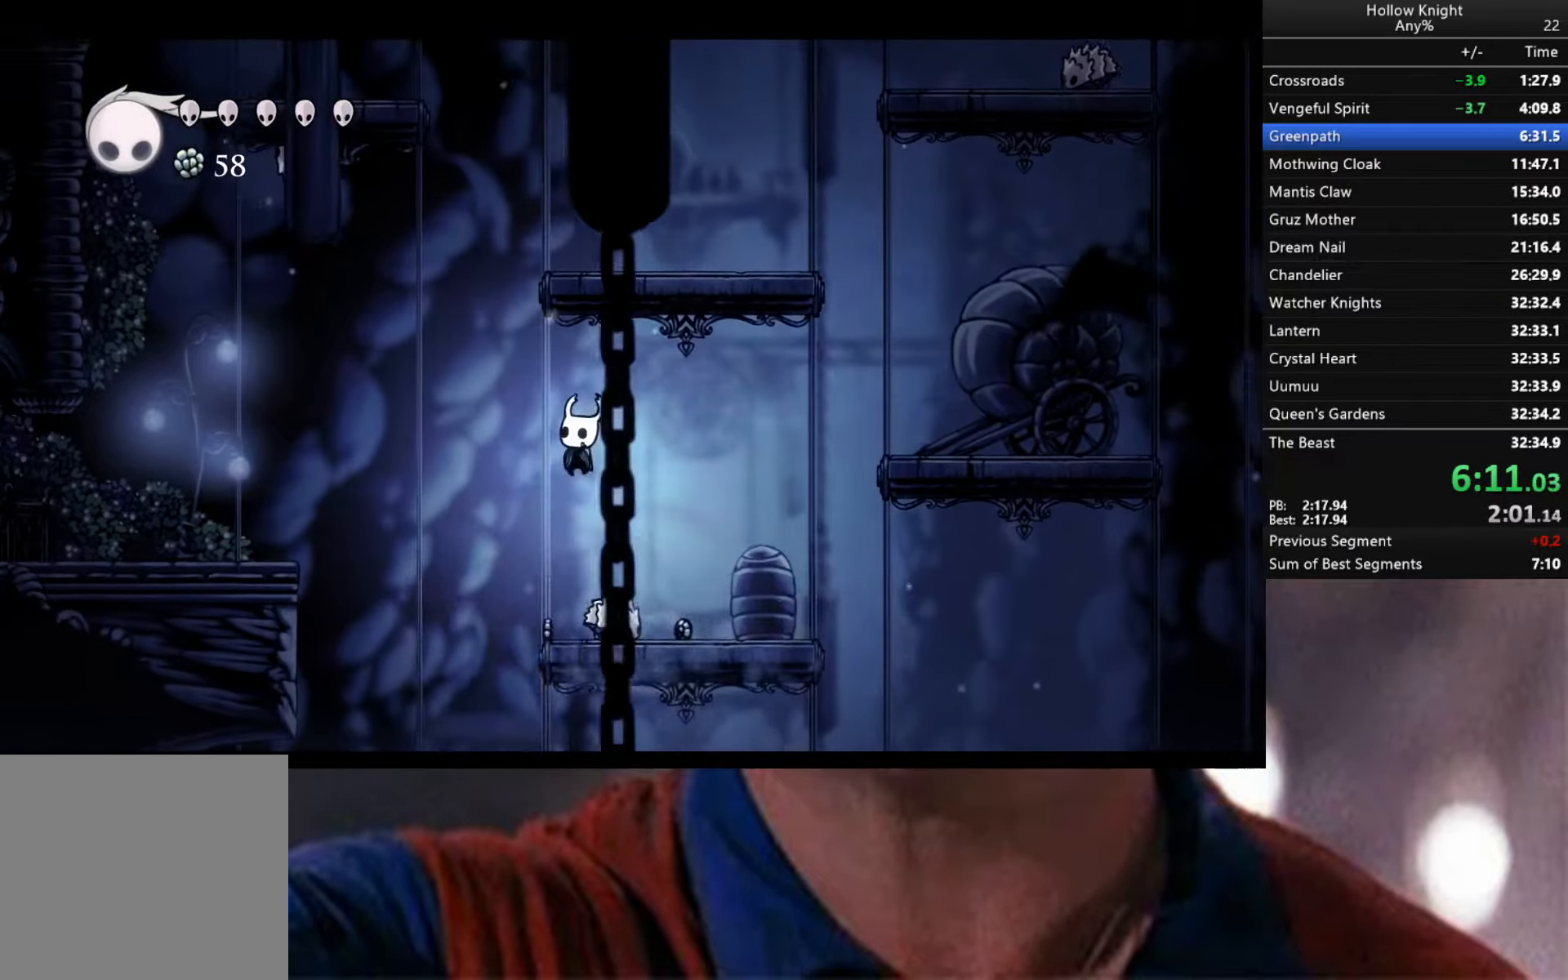
{"buttons": [], "left_stick": "down-left", "right_stick": "center", "events": [[83, "X", "up"], [250, "left_stick", "down-right"], [450, "left_stick", "down-left"]]}
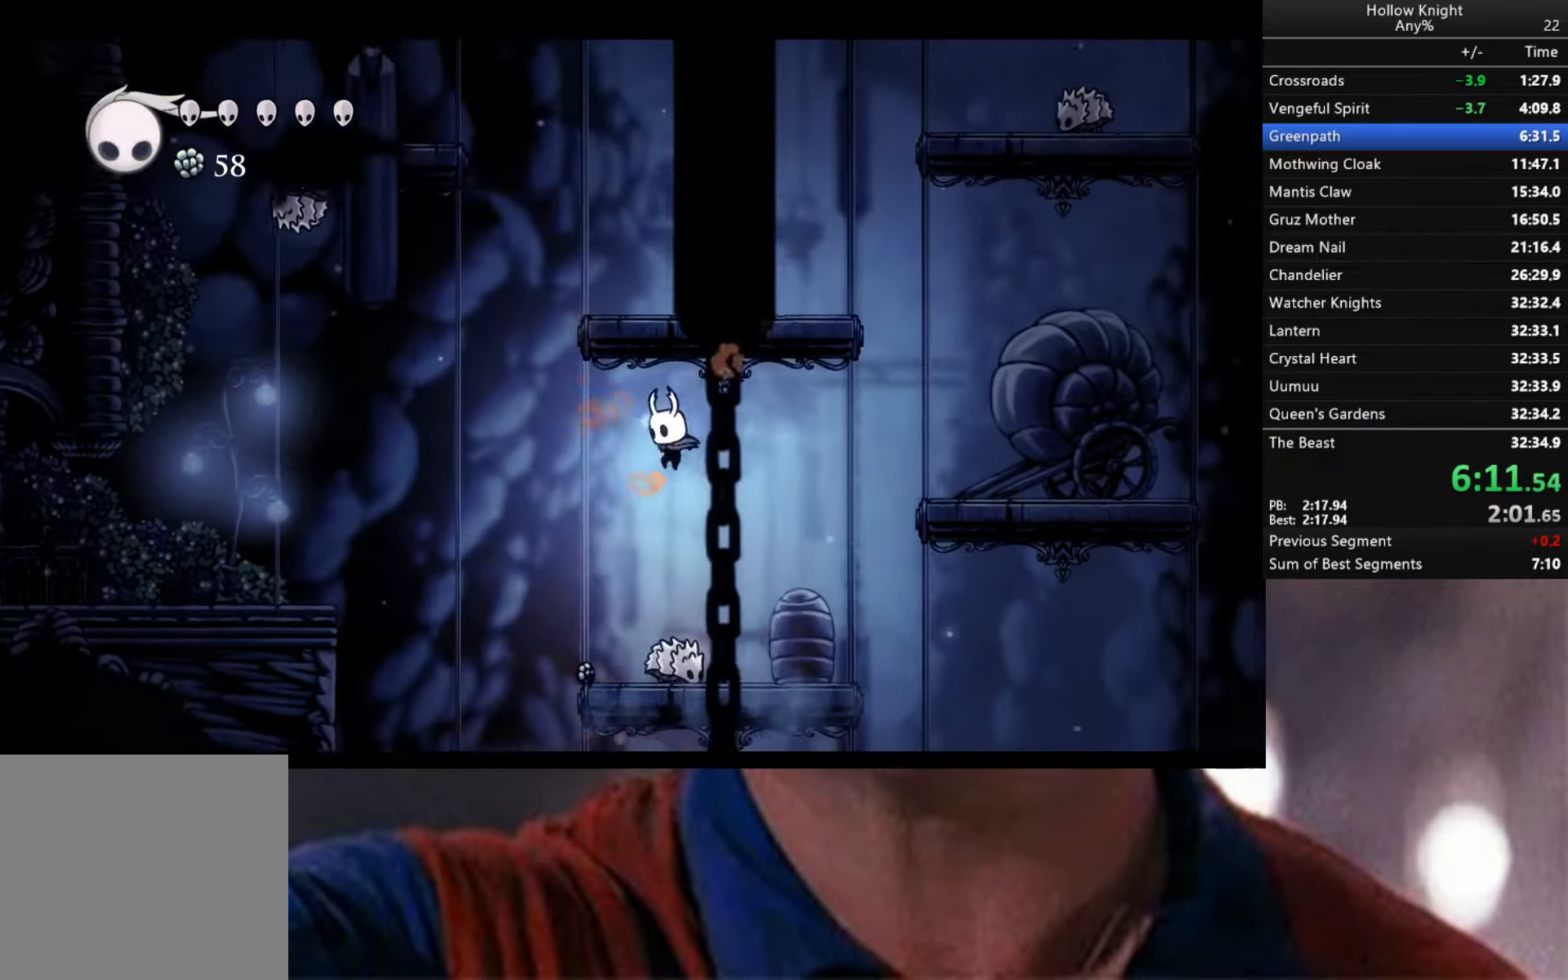
{"buttons": ["A"], "left_stick": "left", "right_stick": "center", "events": [[217, "left_stick", "down-right"], [400, "A", "down"], [417, "left_stick", "left"]]}
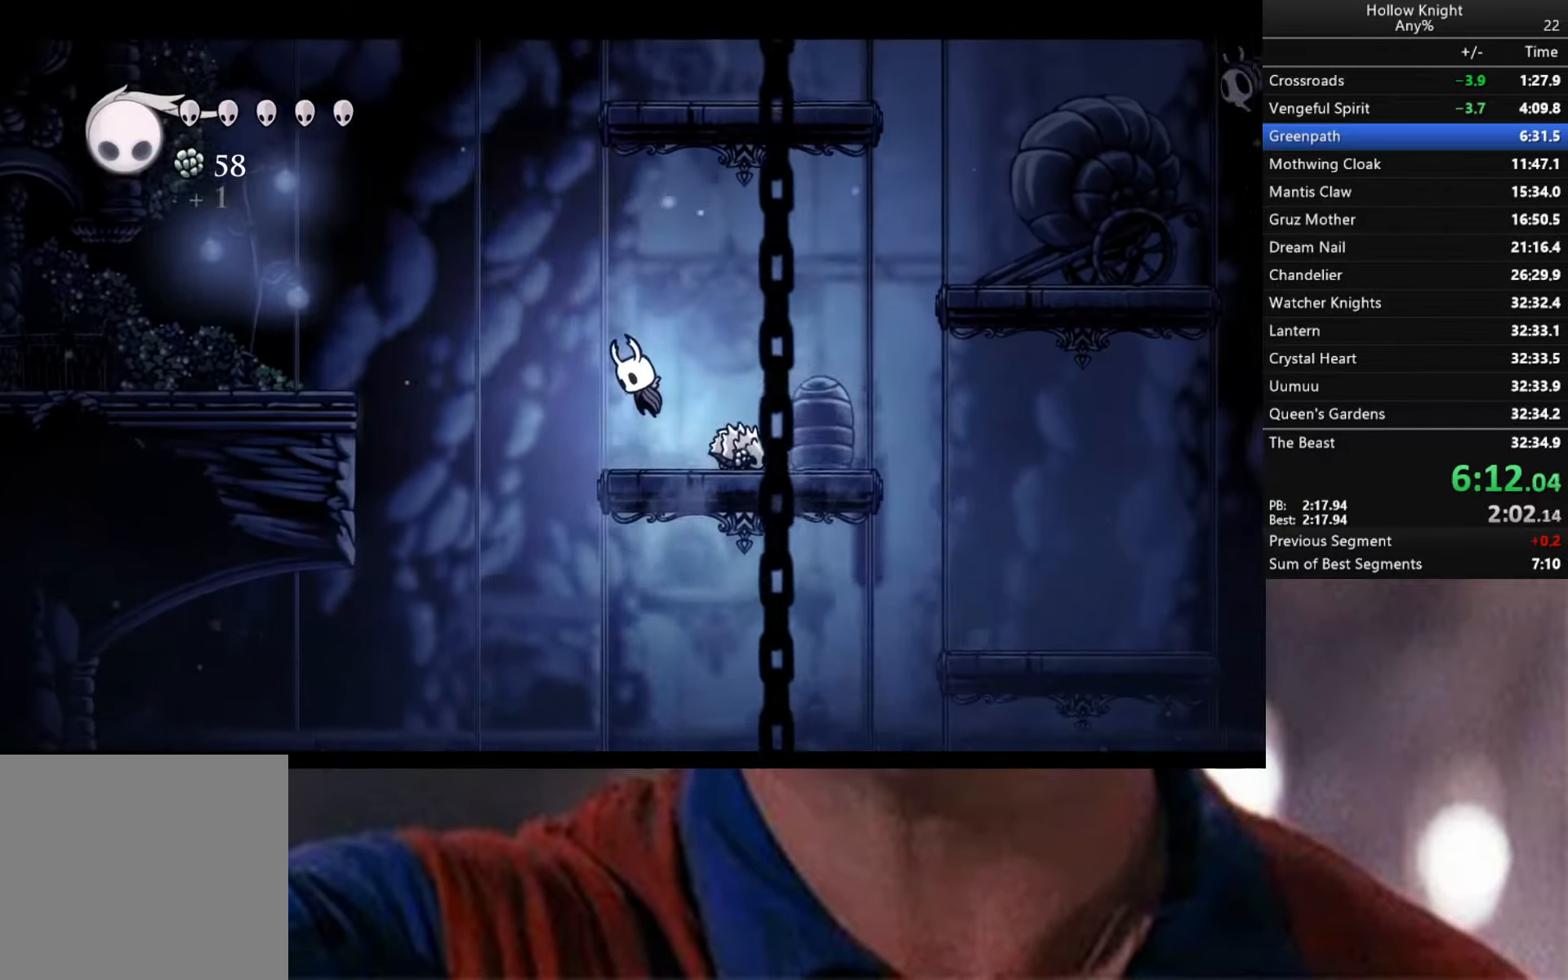
{"buttons": ["A"], "left_stick": "left", "right_stick": "center", "events": []}
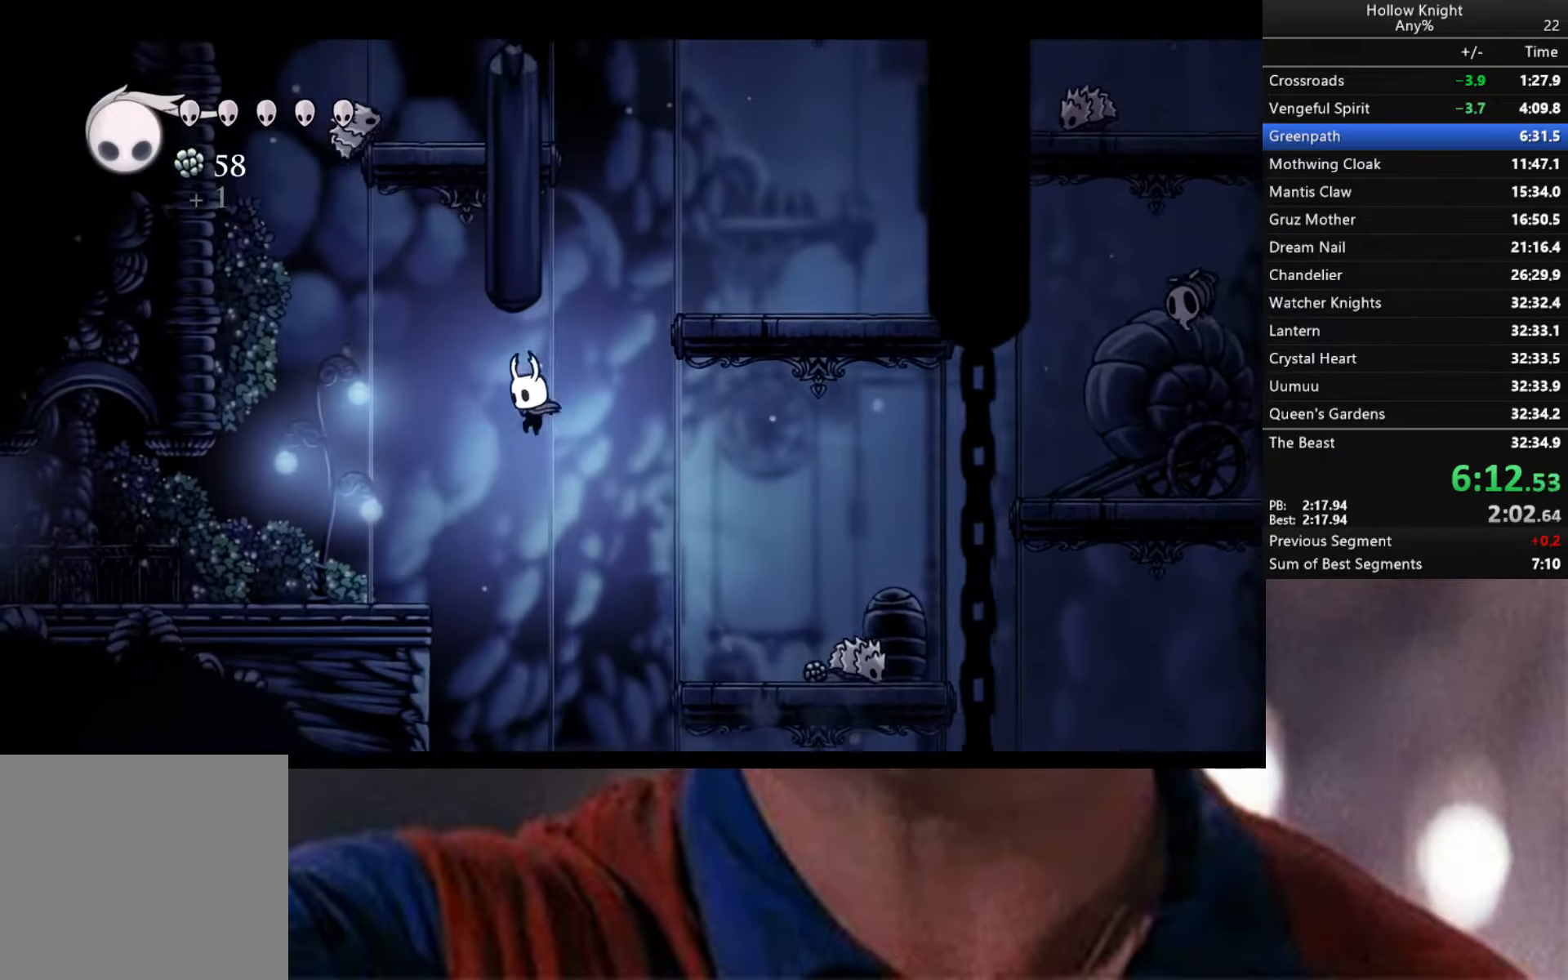
{"buttons": [], "left_stick": "left", "right_stick": "center", "events": [[300, "A", "up"]]}
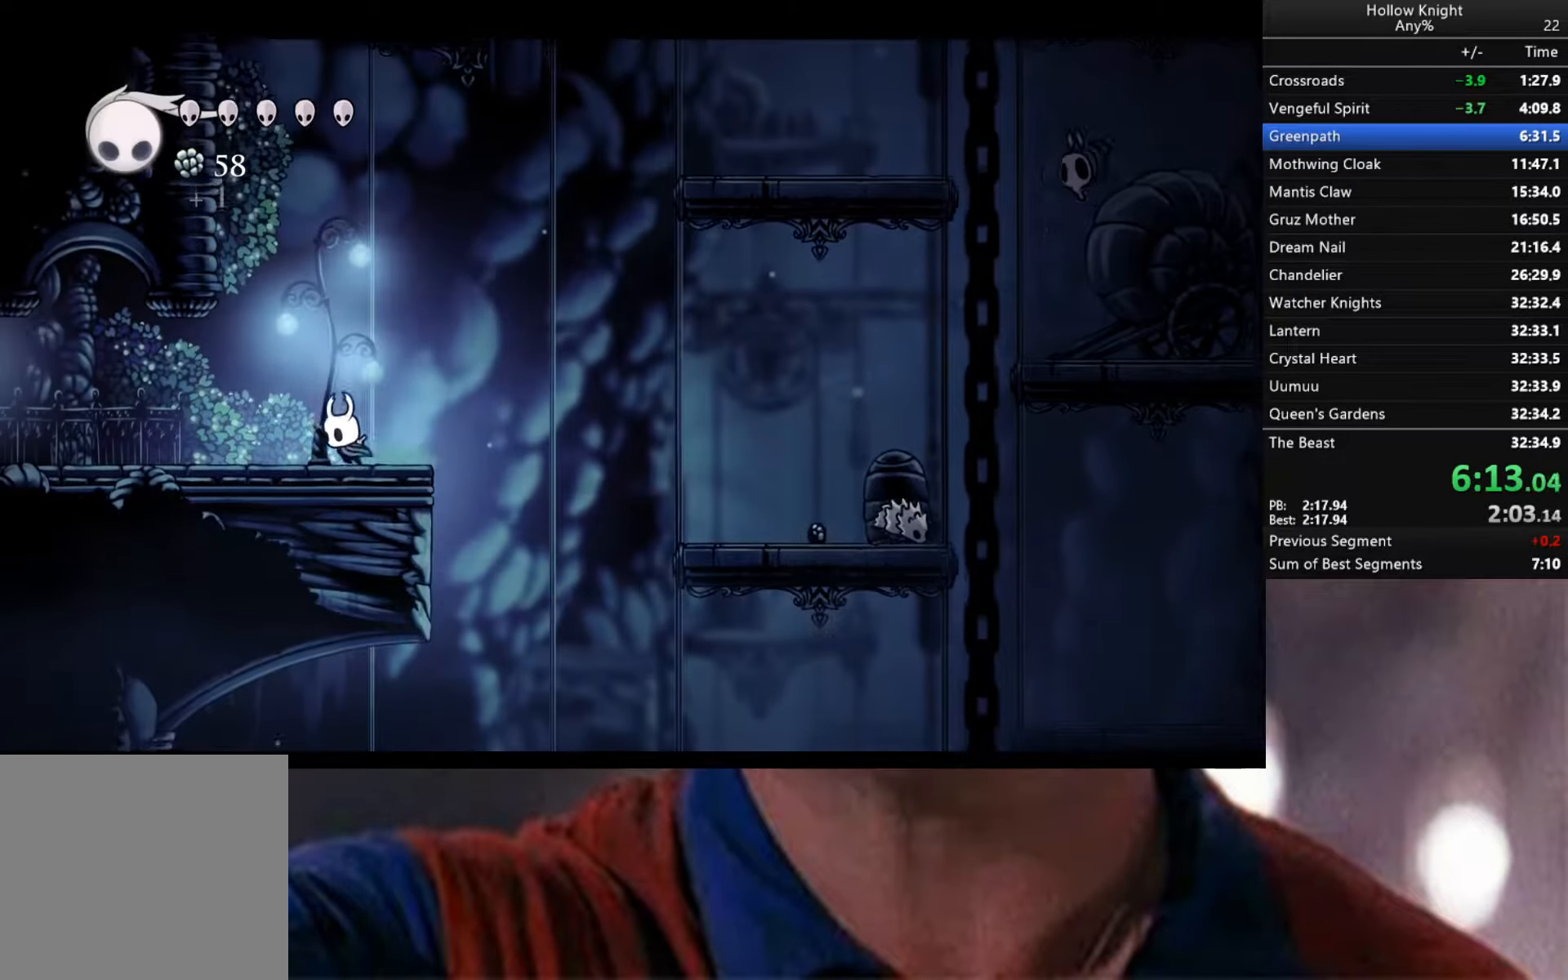
{"buttons": [], "left_stick": "left", "right_stick": "center", "events": []}
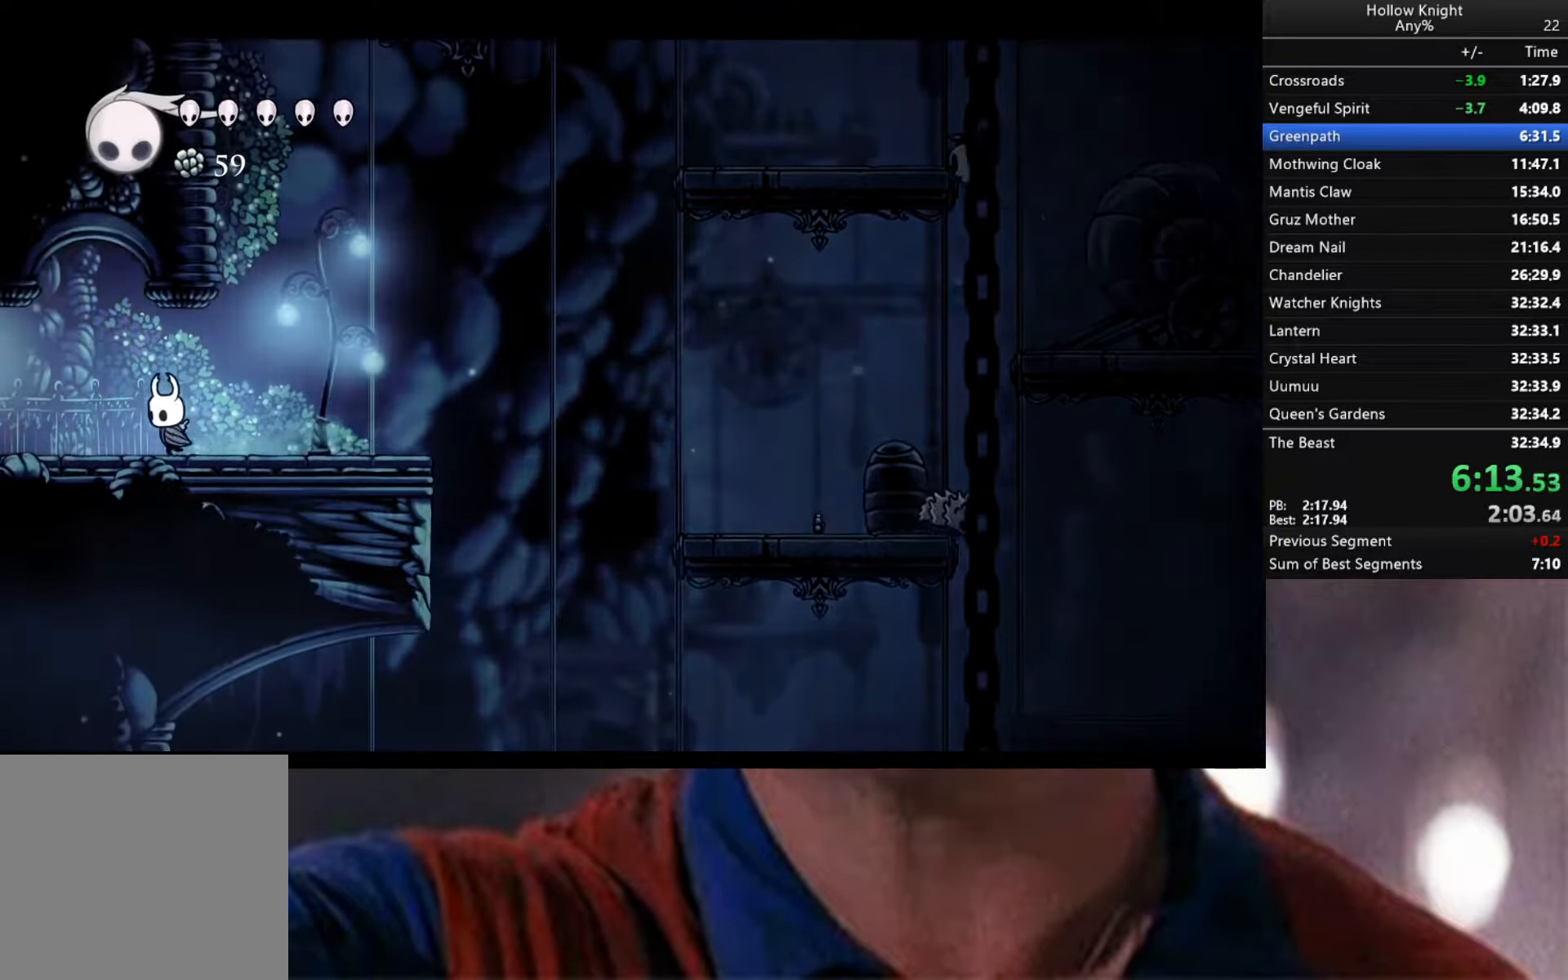
{"buttons": [], "left_stick": "left", "right_stick": "center", "events": []}
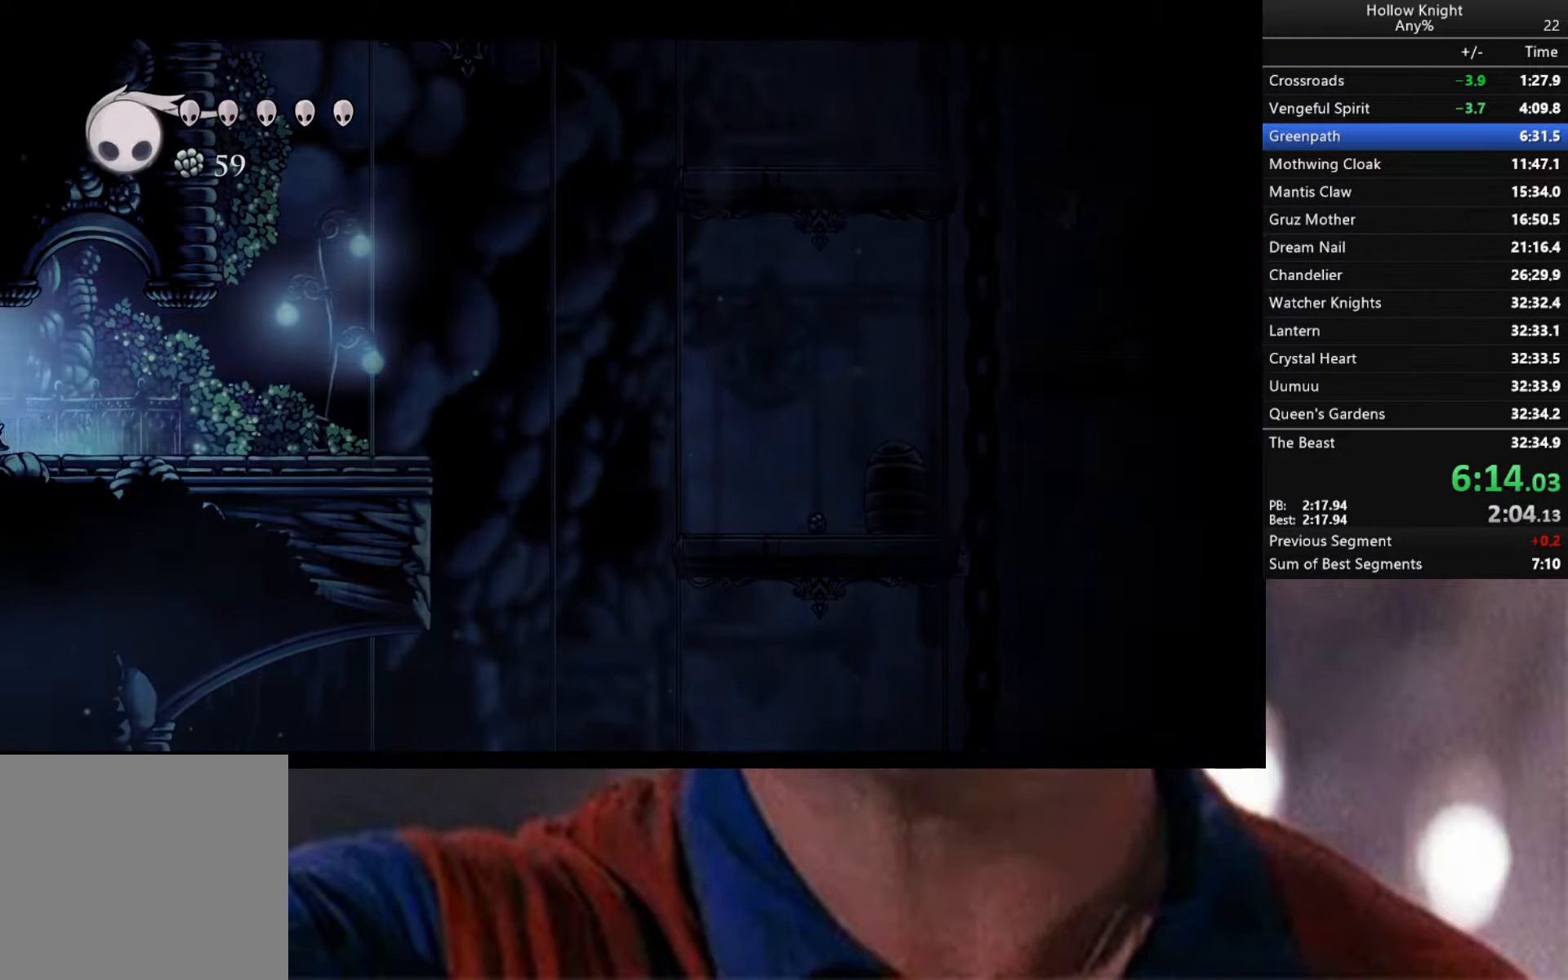
{"buttons": [], "left_stick": "left", "right_stick": "center", "events": []}
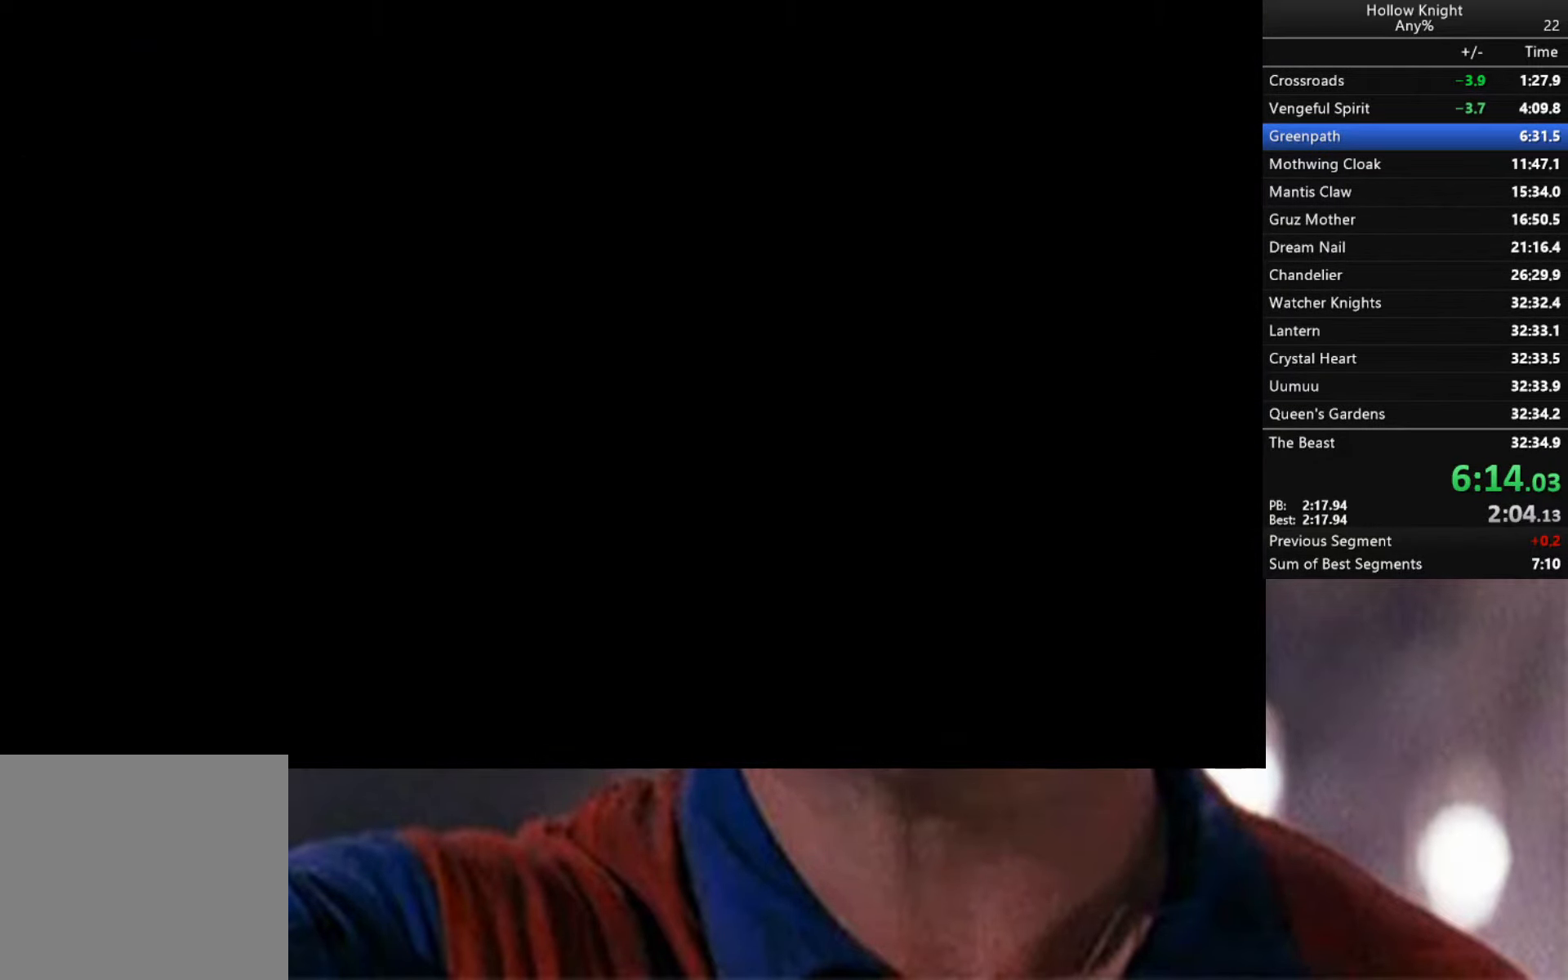
{"buttons": [], "left_stick": "center", "right_stick": "center", "events": [[417, "left_stick", "center"]]}
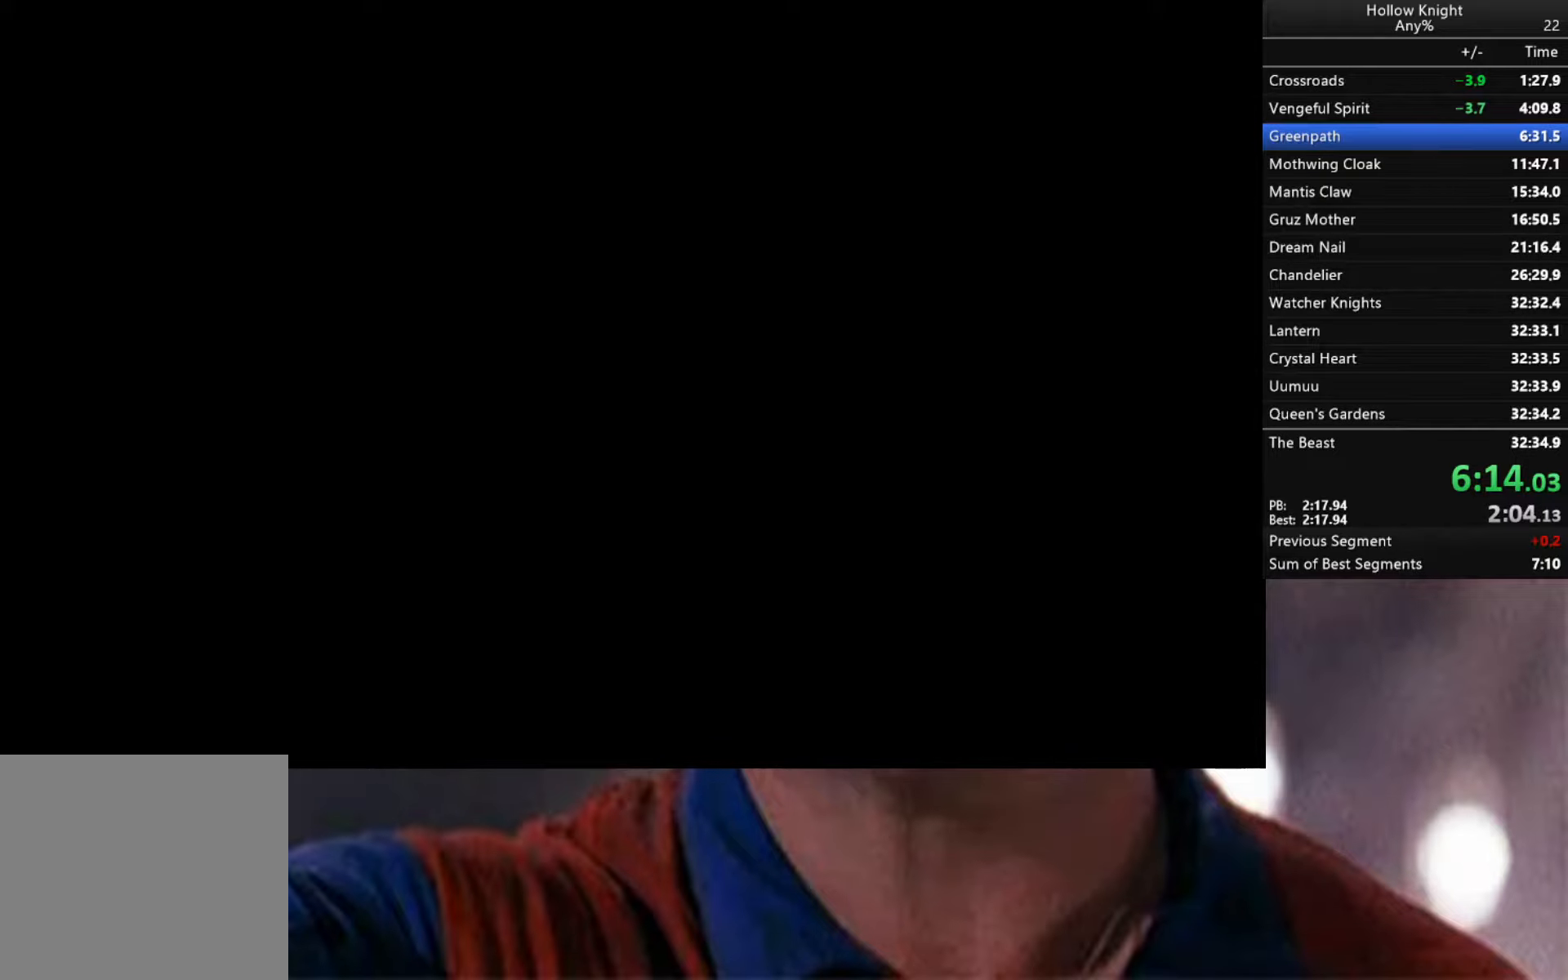
{"buttons": [], "left_stick": "down-left", "right_stick": "center", "events": [[84, "left_stick", "down-left"]]}
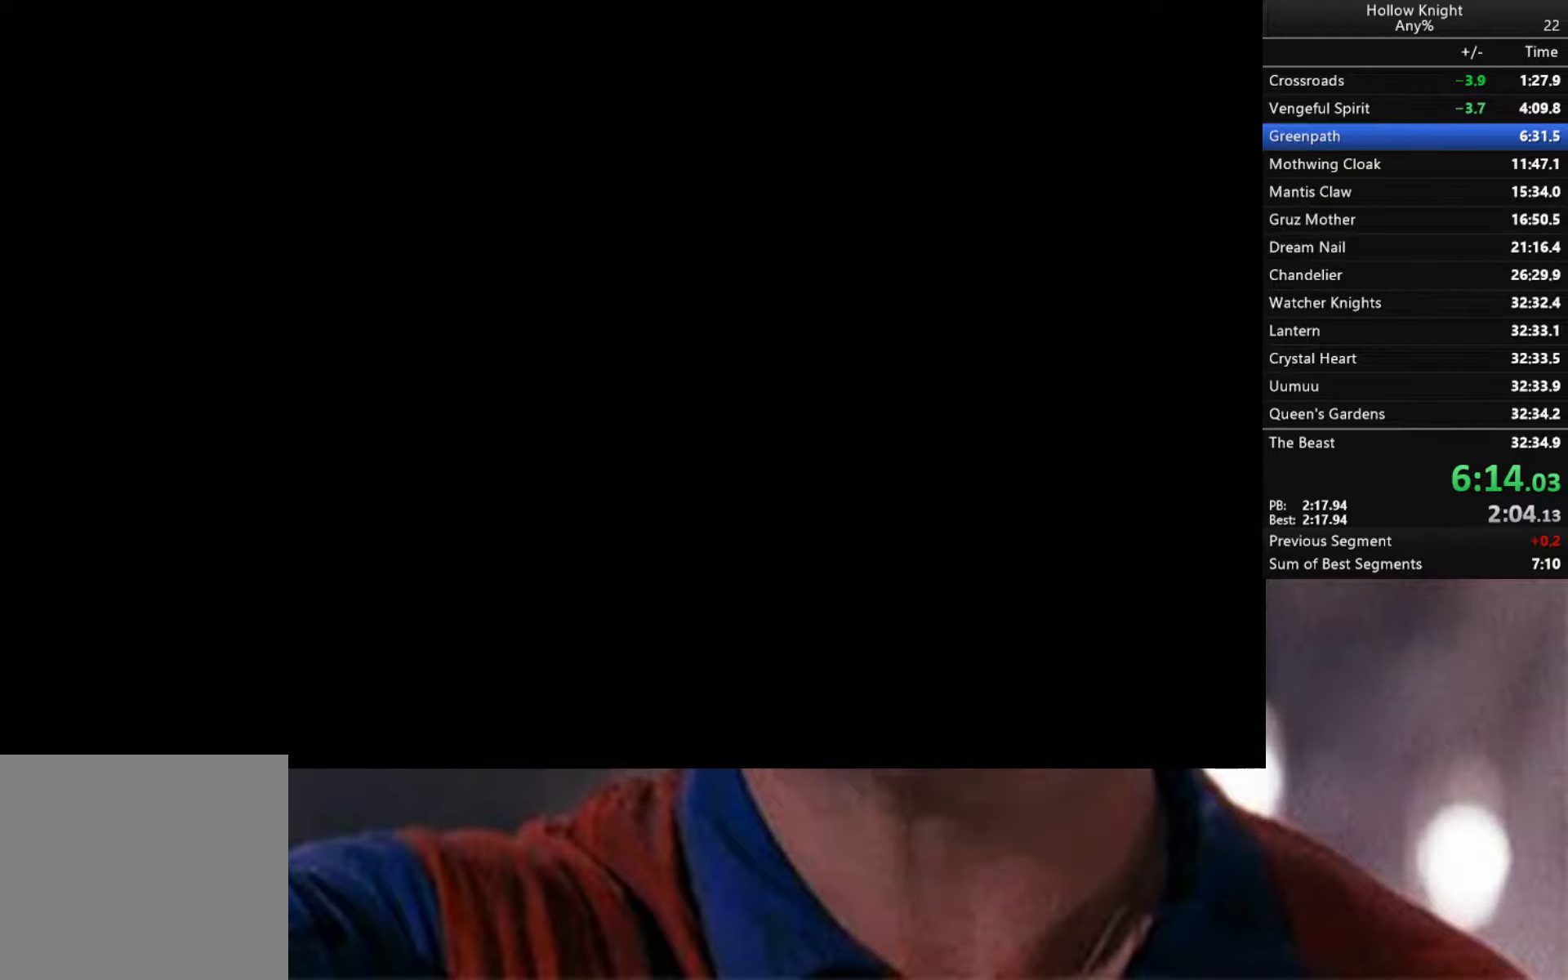
{"buttons": [], "left_stick": "down-left", "right_stick": "center", "events": []}
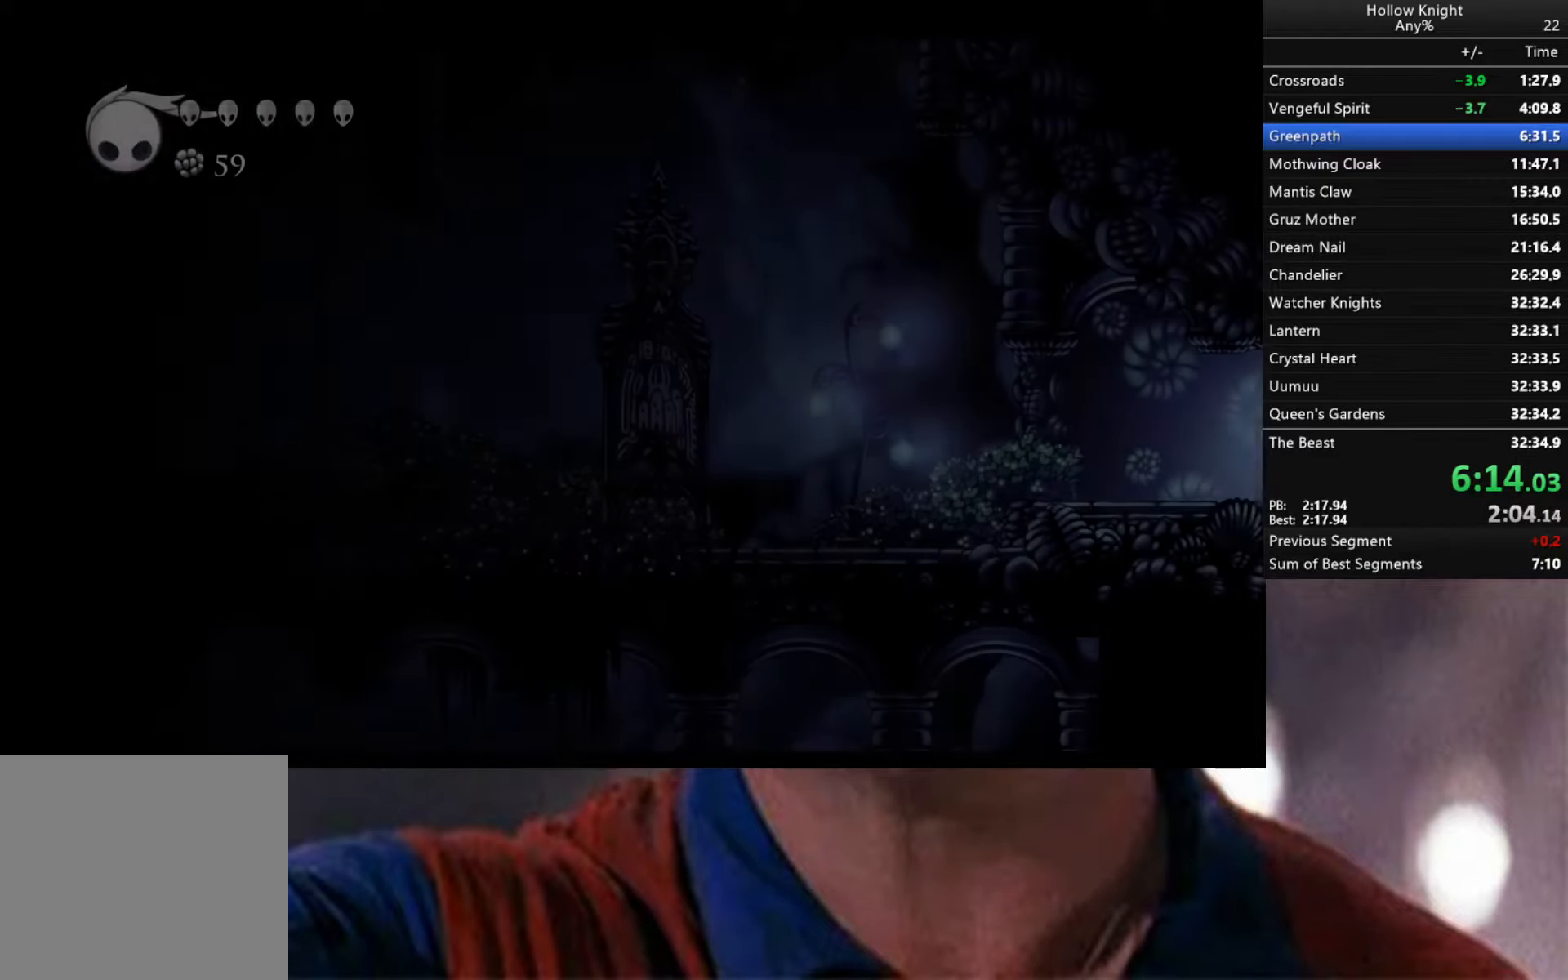
{"buttons": [], "left_stick": "left", "right_stick": "center", "events": [[84, "left_stick", "left"]]}
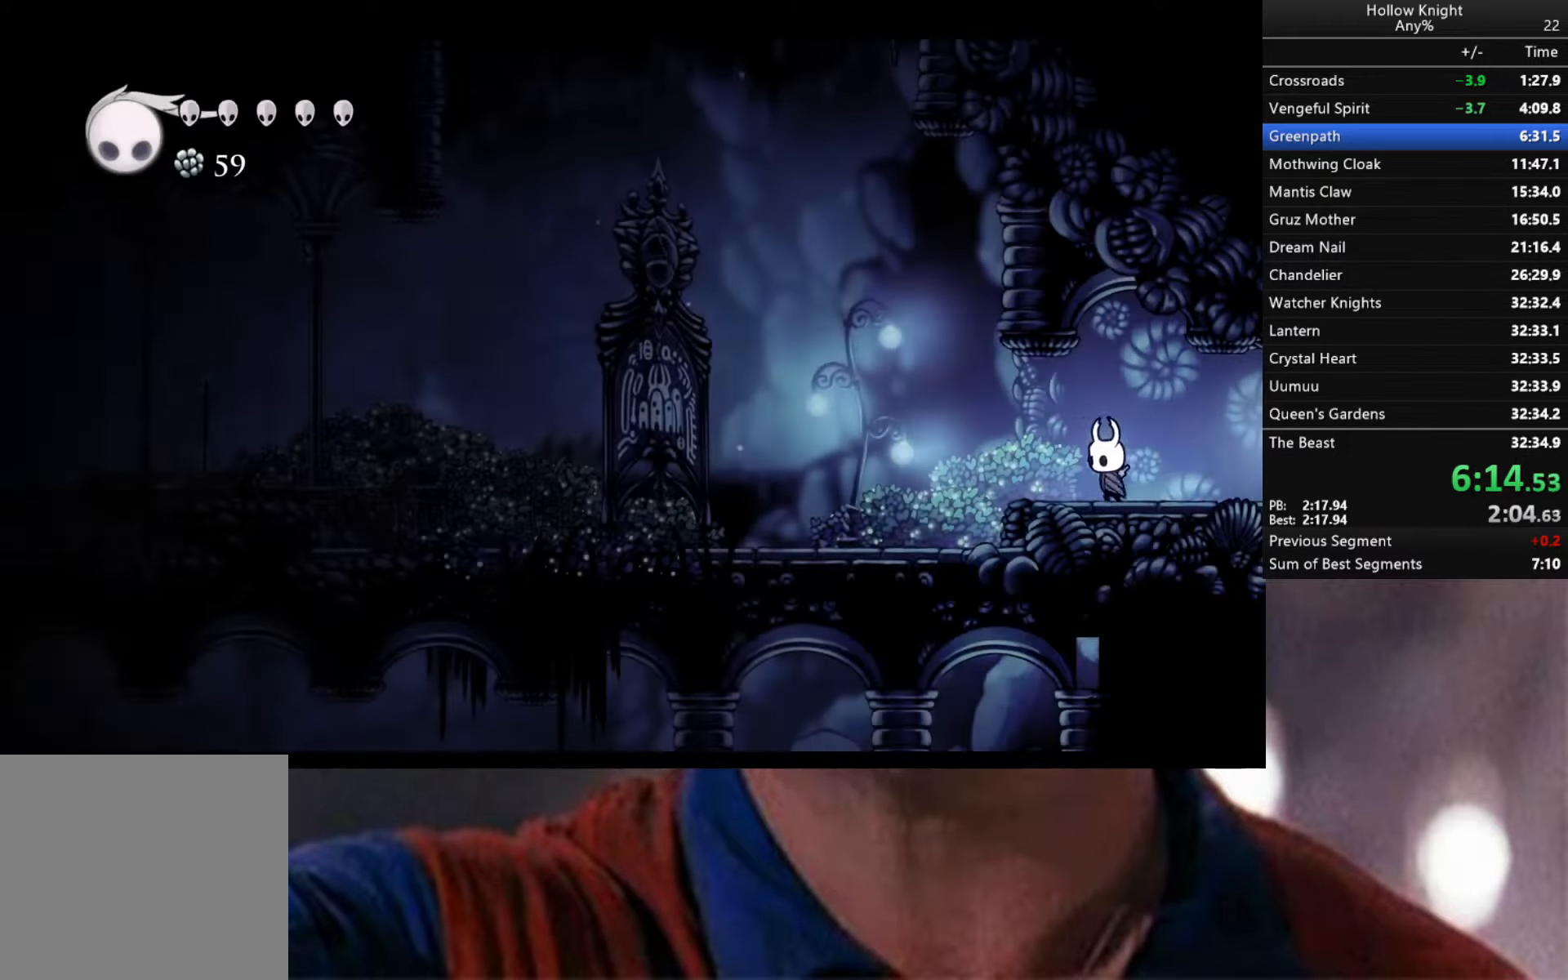
{"buttons": [], "left_stick": "left", "right_stick": "center", "events": []}
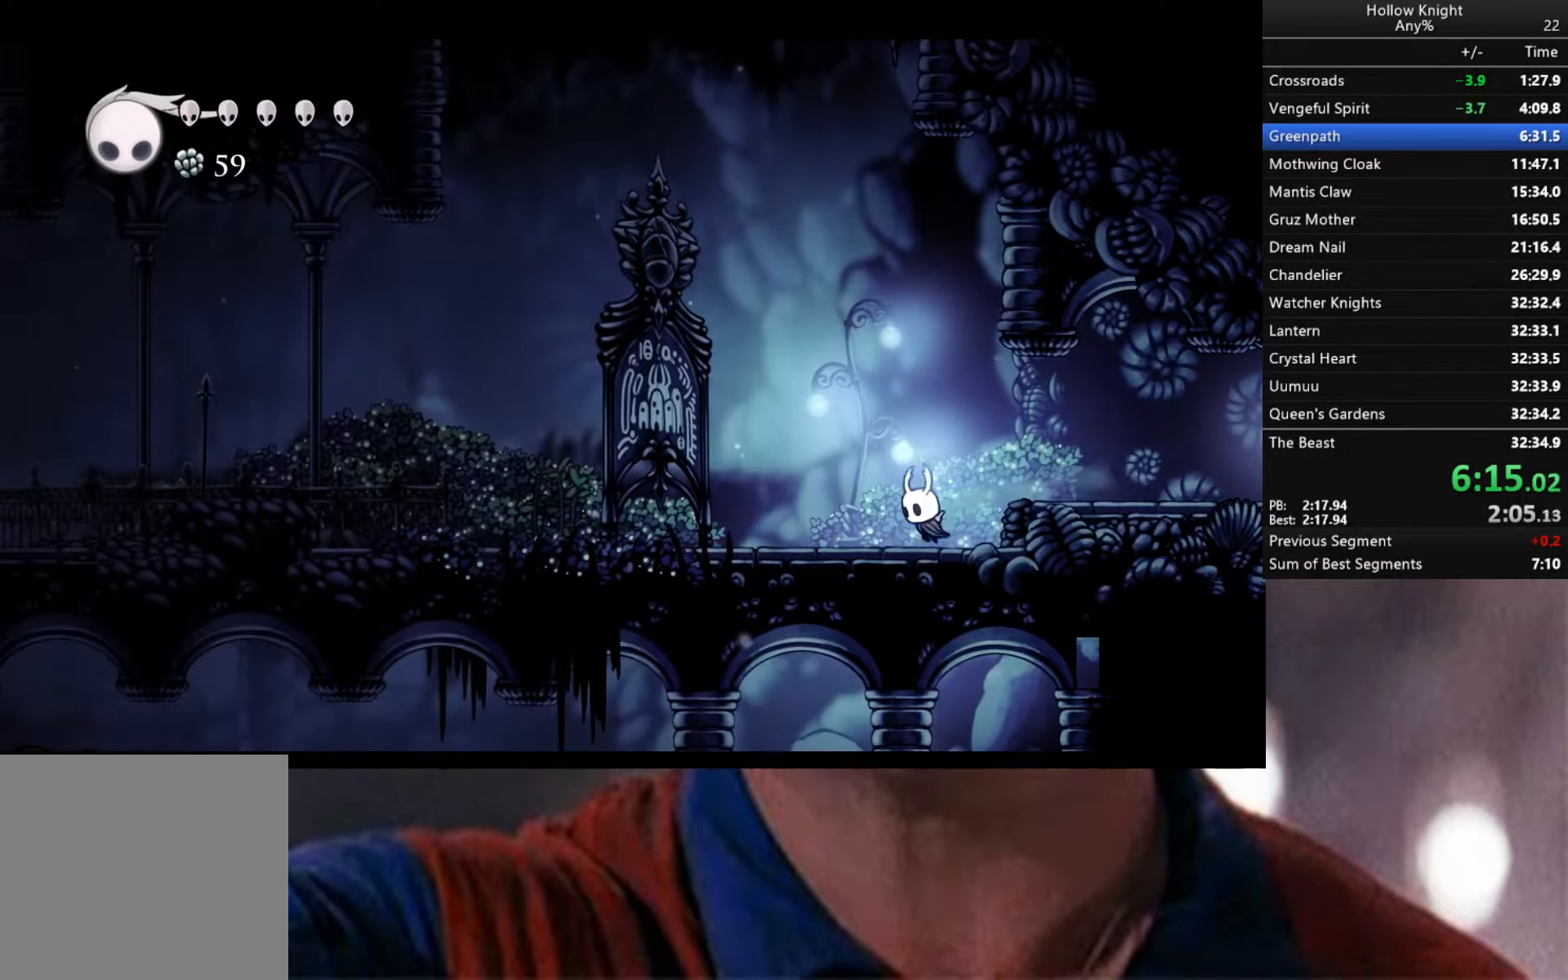
{"buttons": [], "left_stick": "left", "right_stick": "center", "events": []}
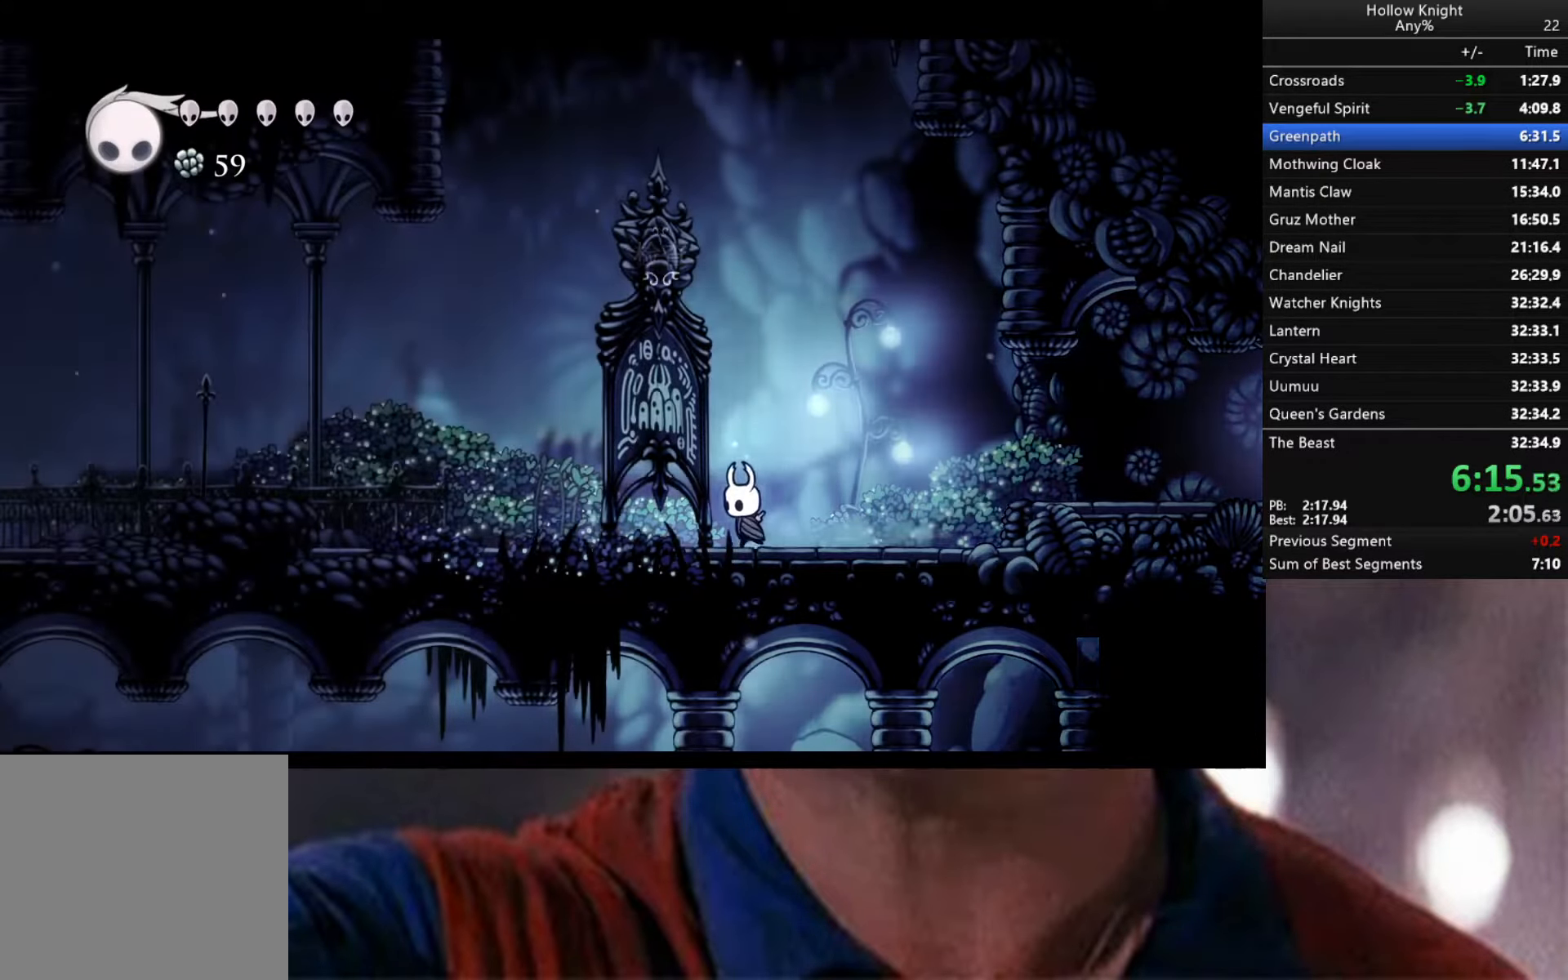
{"buttons": [], "left_stick": "left", "right_stick": "center", "events": [[284, "A", "down"], [300, "X", "down"], [434, "A", "up"], [434, "X", "up"]]}
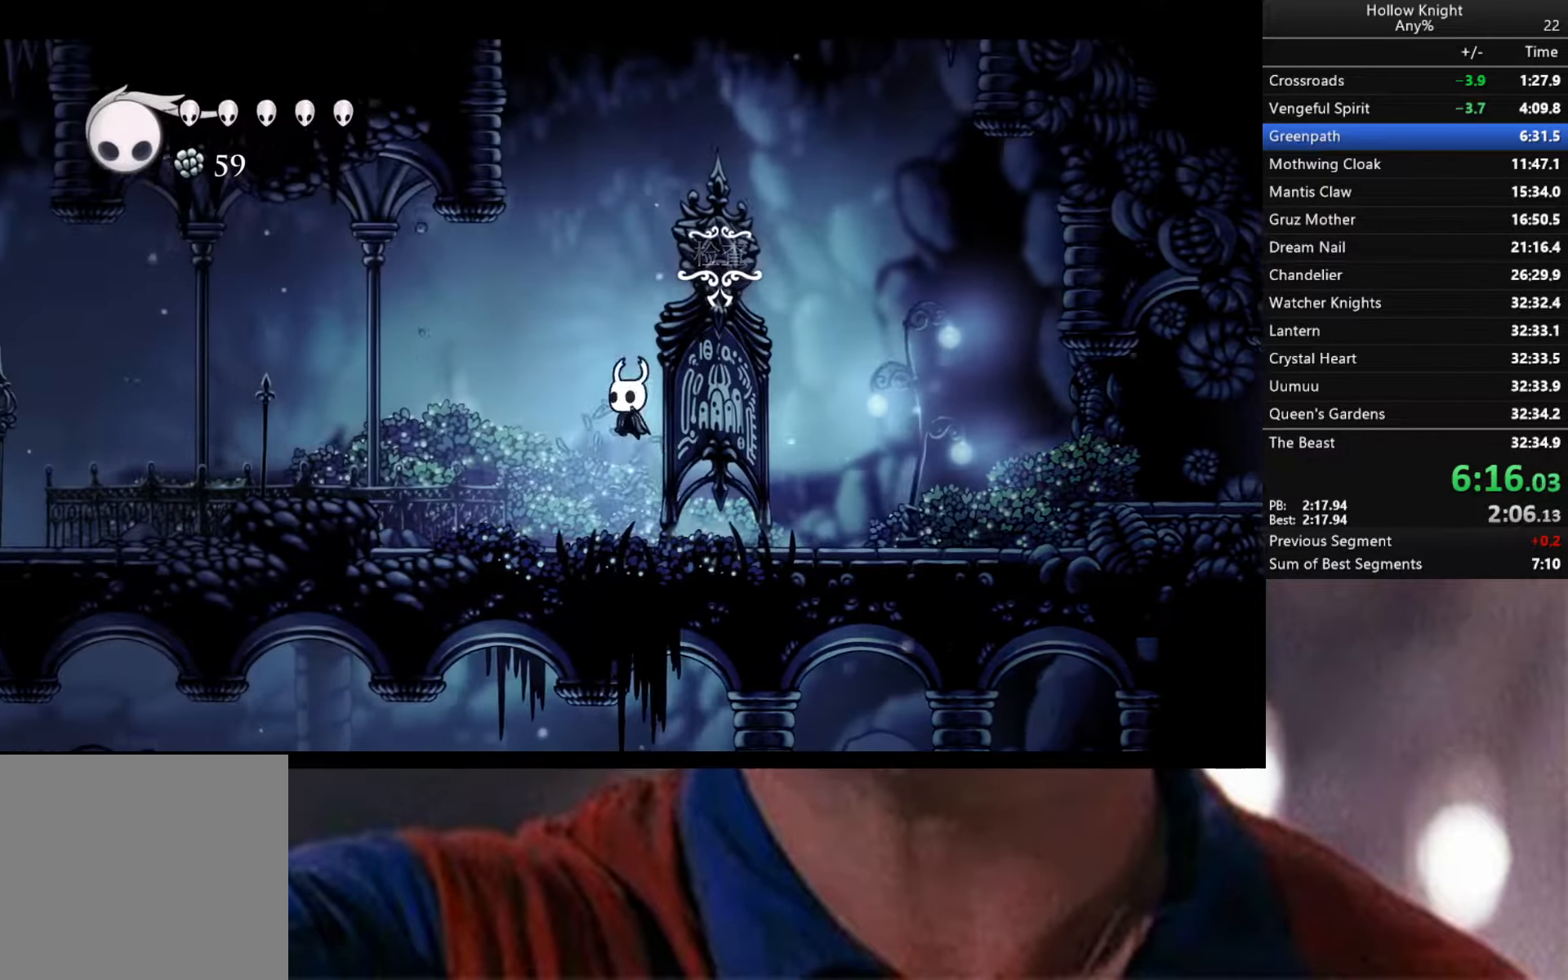
{"buttons": [], "left_stick": "left", "right_stick": "center", "events": []}
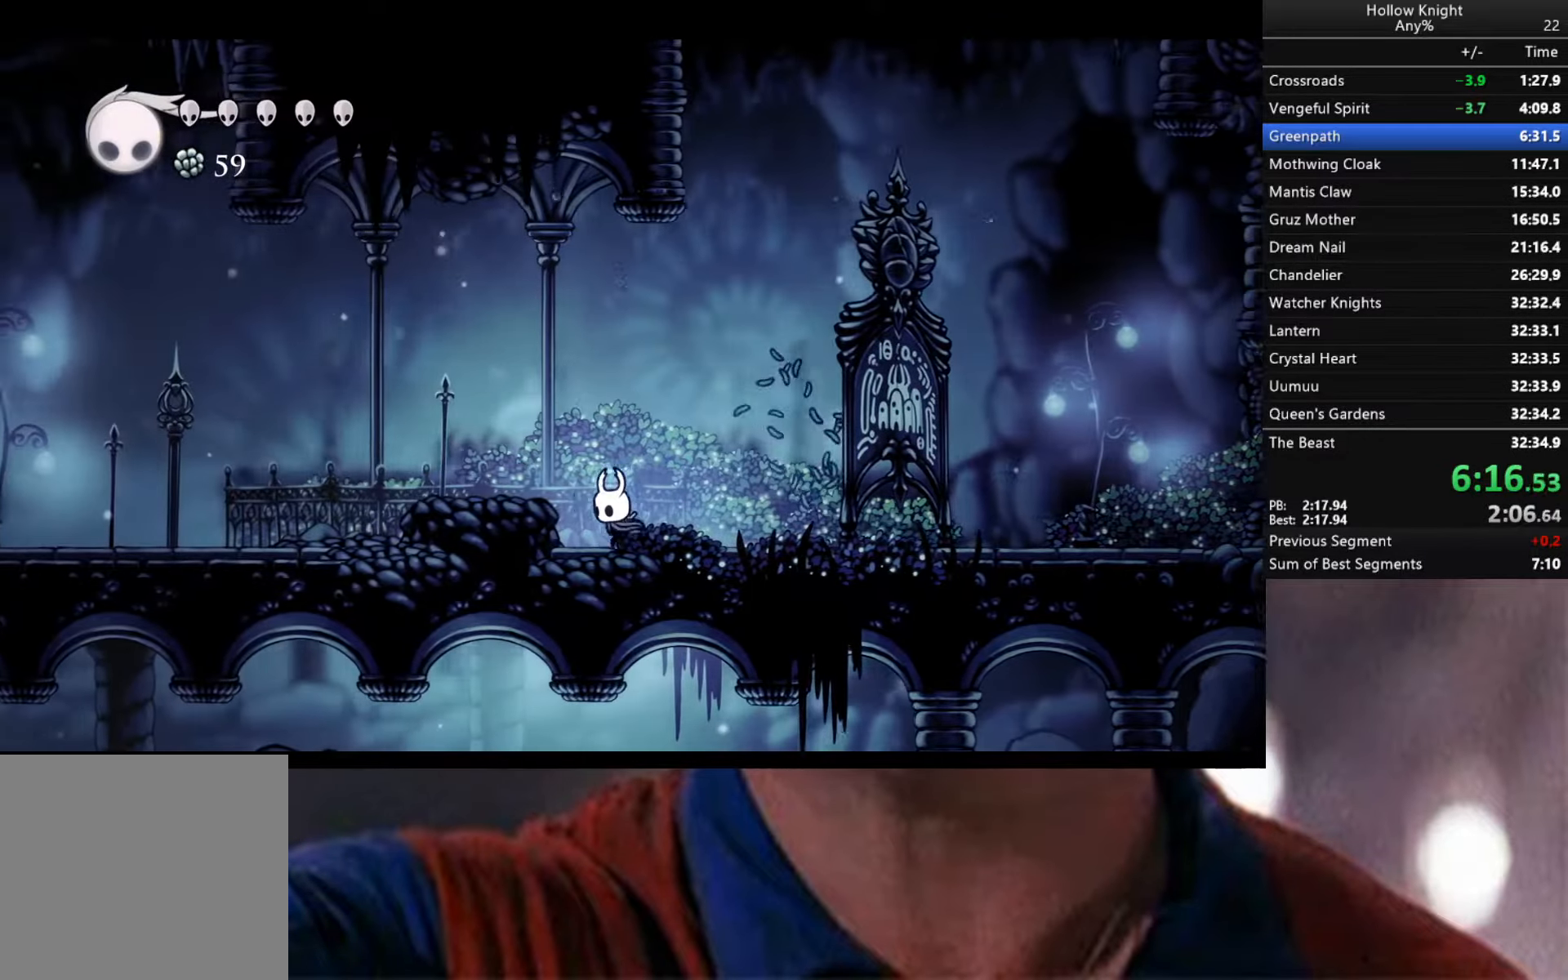
{"buttons": [], "left_stick": "left", "right_stick": "center", "events": [[50, "A", "down"], [200, "A", "up"]]}